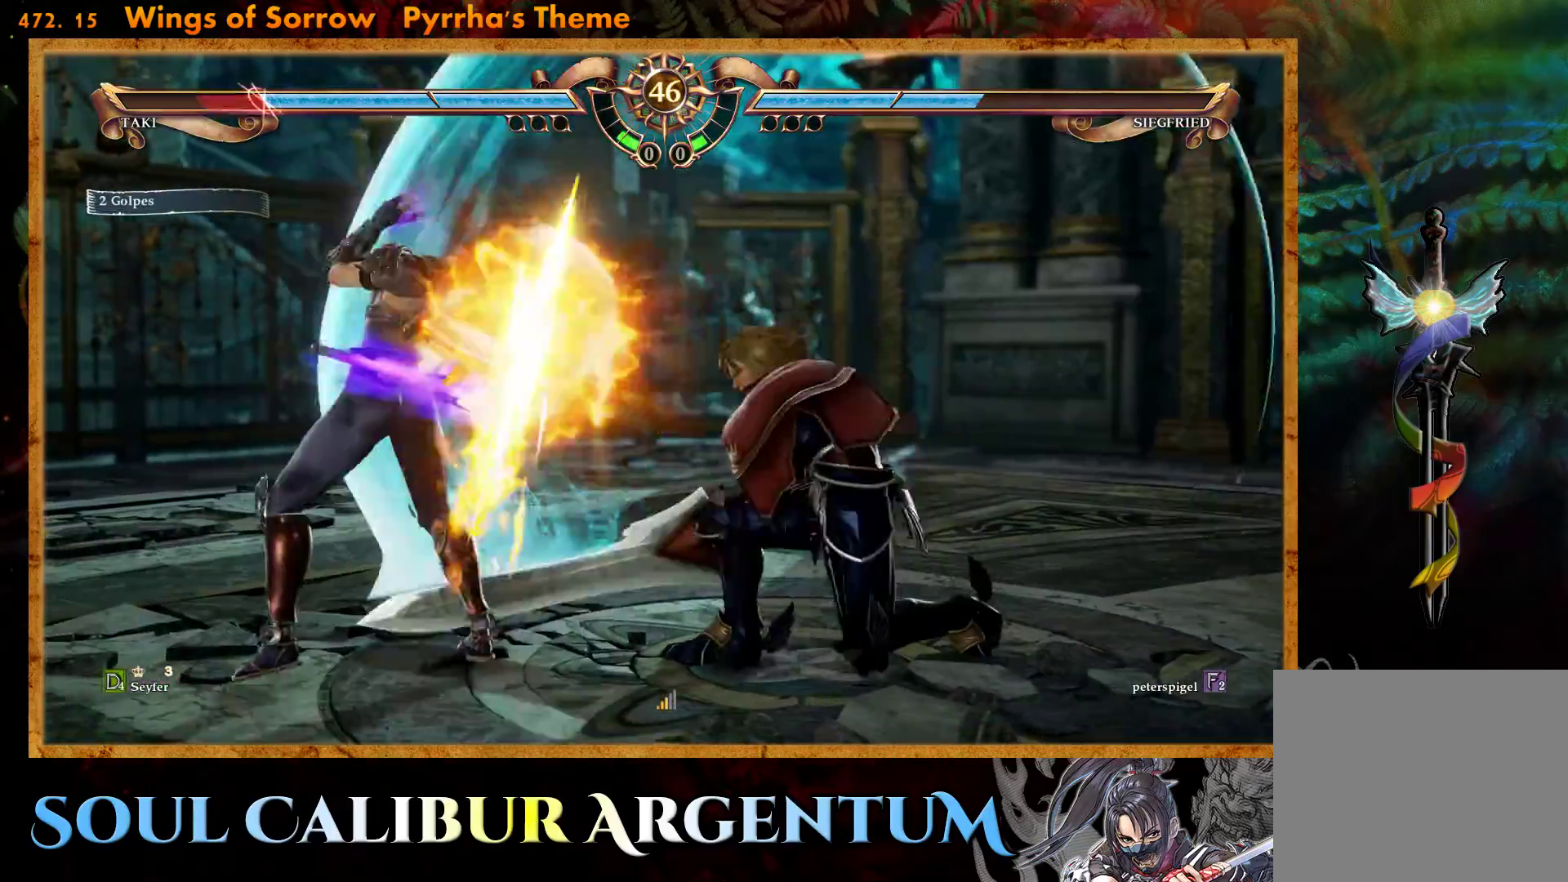
Gameplay with a controller (PlayStation layout); each line is a JSON object with the inputs held at the frame after it. "events" lists button and stick changes between this image and that frame as [ms after this image, input, new state], when the widget could be followed in between. Not read: left_stick right_stick.
{"buttons": ["CROSS"], "events": [[233, "CROSS", "down"]]}
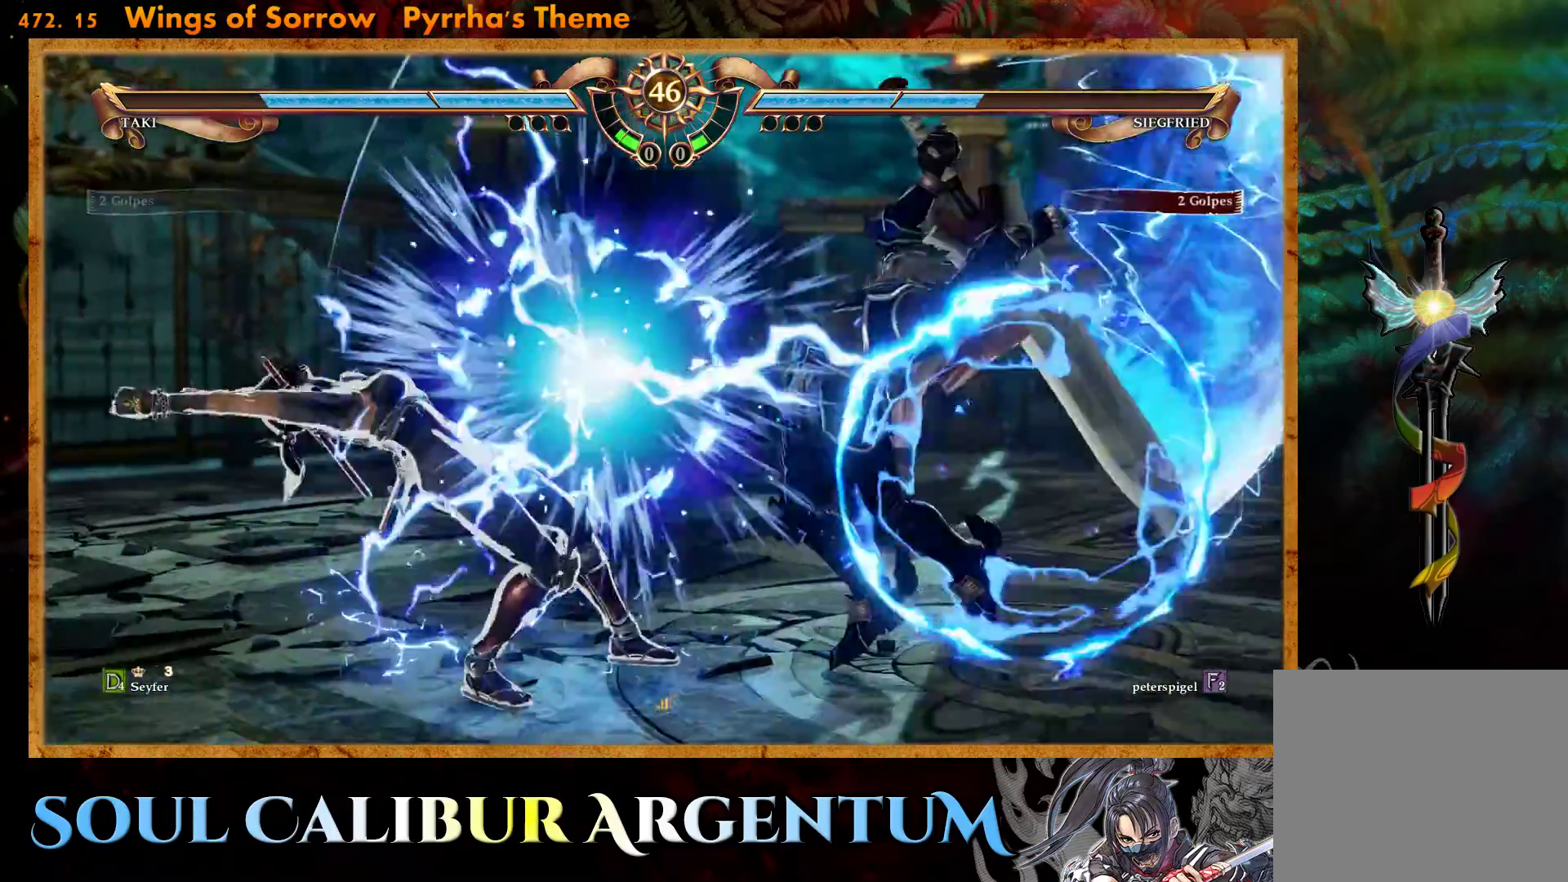
{"buttons": [], "events": [[283, "CROSS", "up"]]}
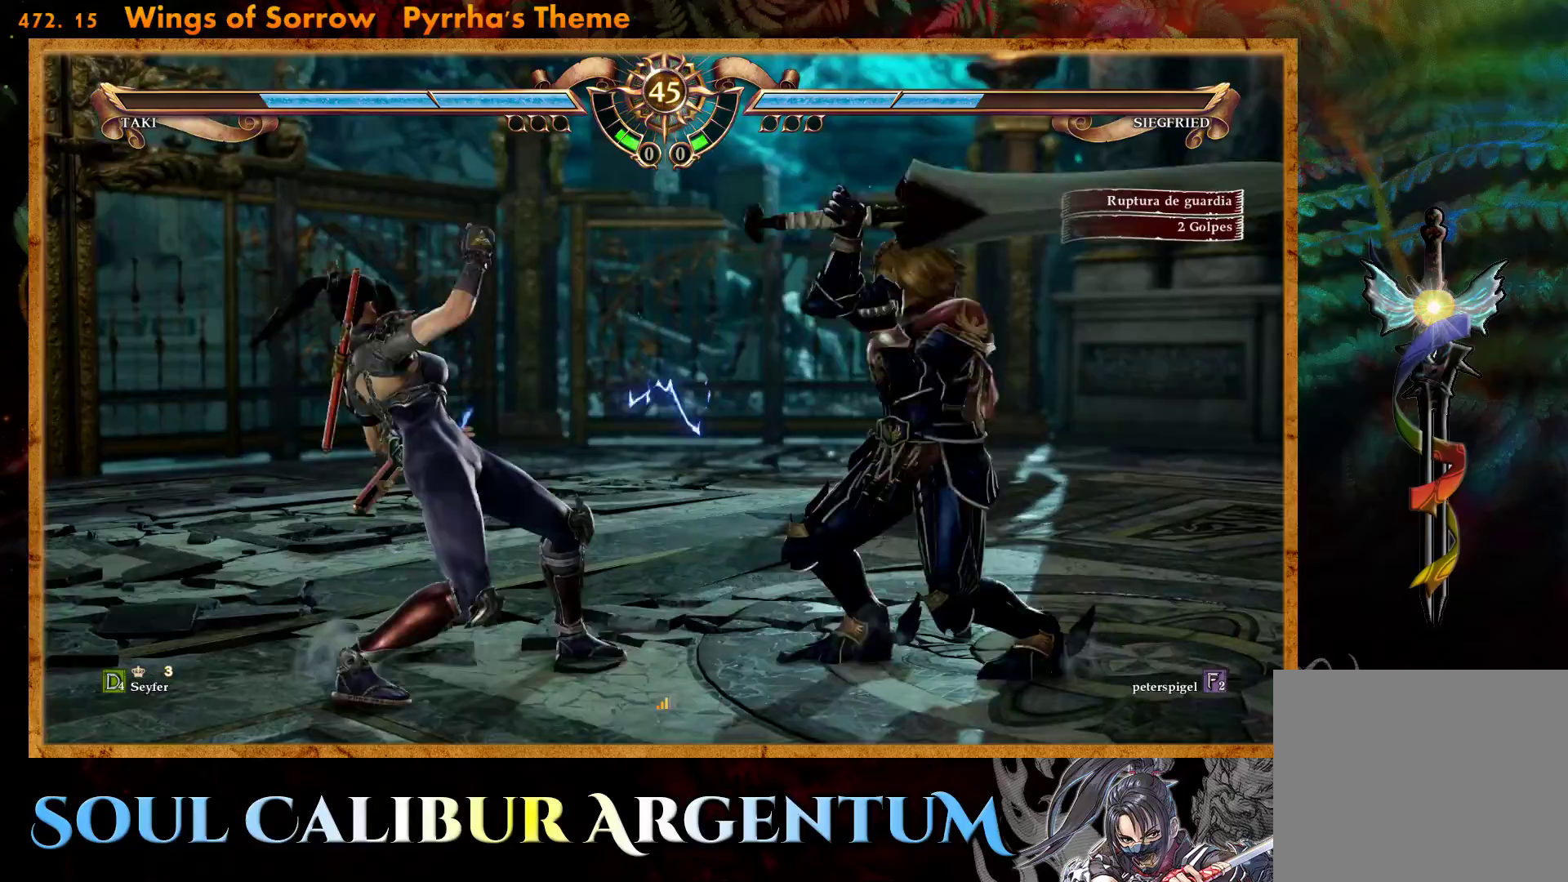
{"buttons": ["R1"], "events": [[150, "R1", "down"]]}
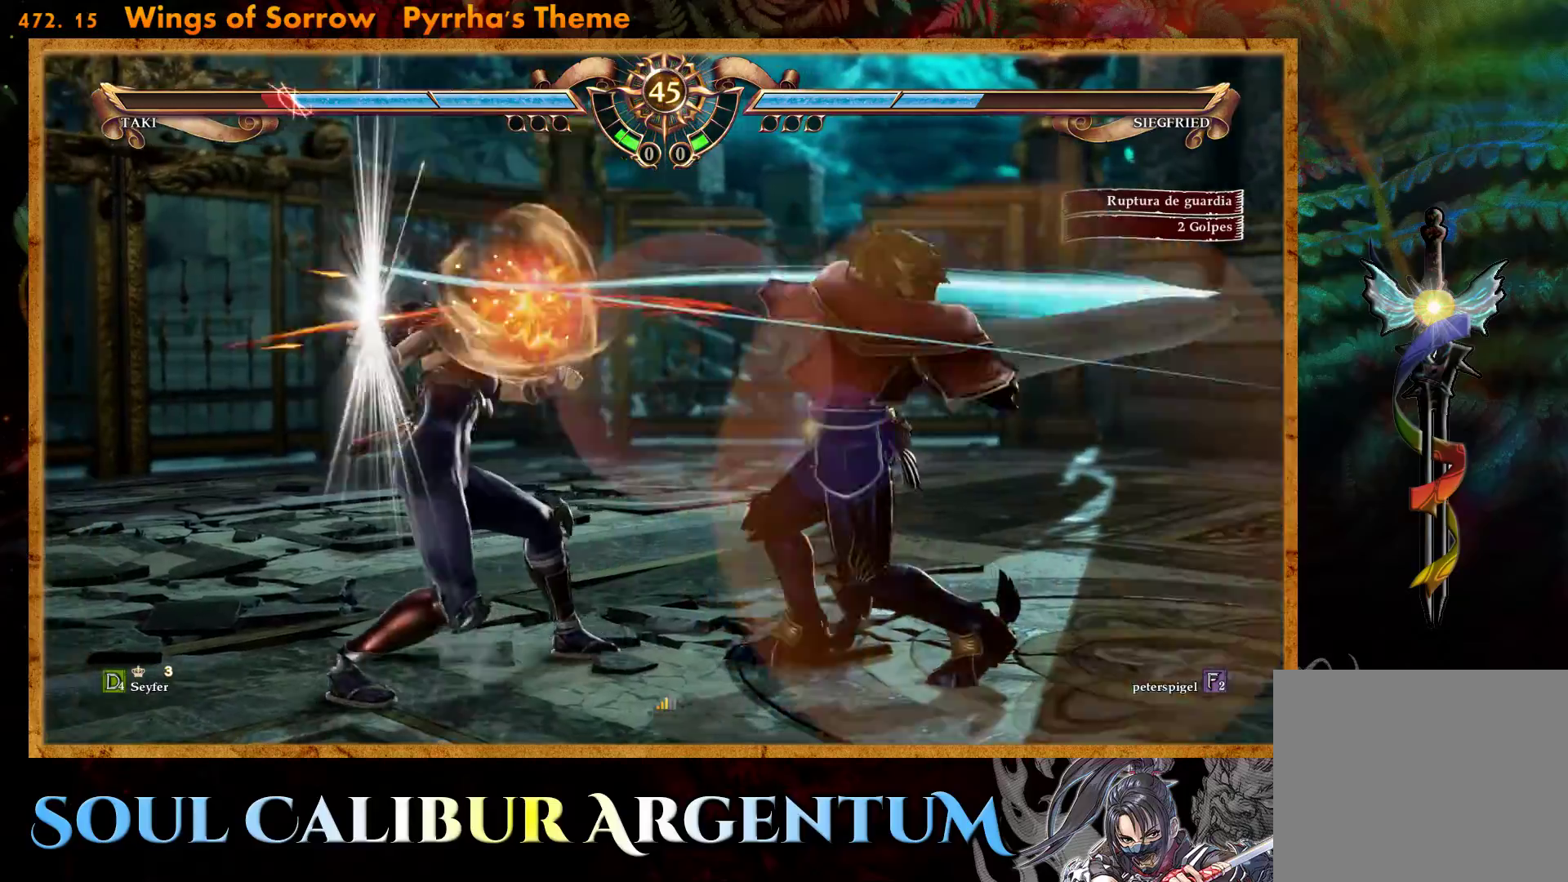
{"buttons": [], "events": [[500, "R1", "up"]]}
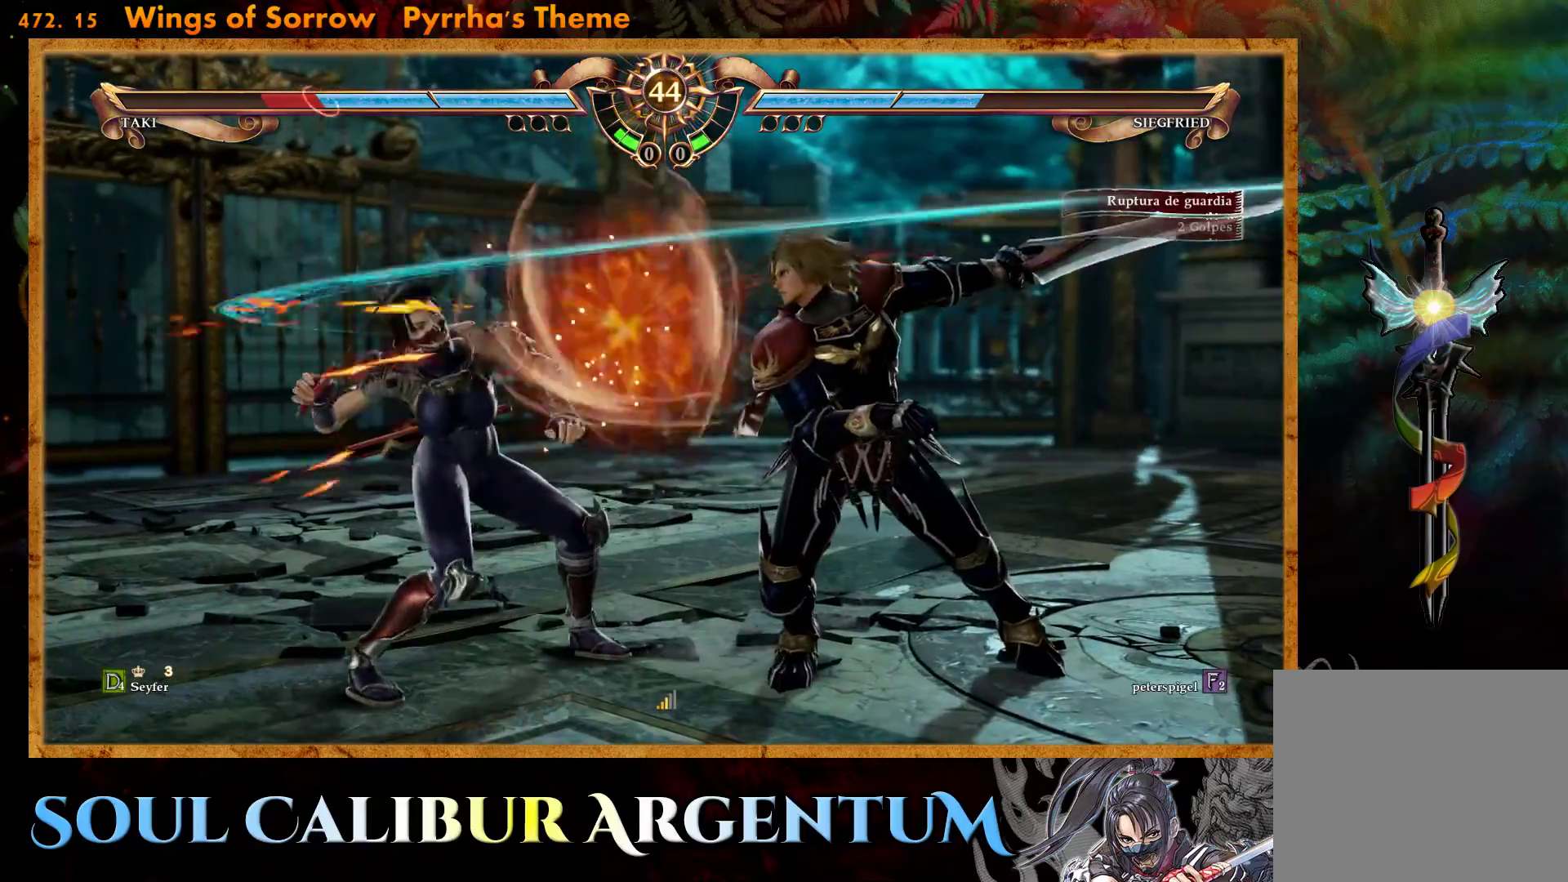
{"buttons": ["R1"], "events": [[133, "R1", "down"]]}
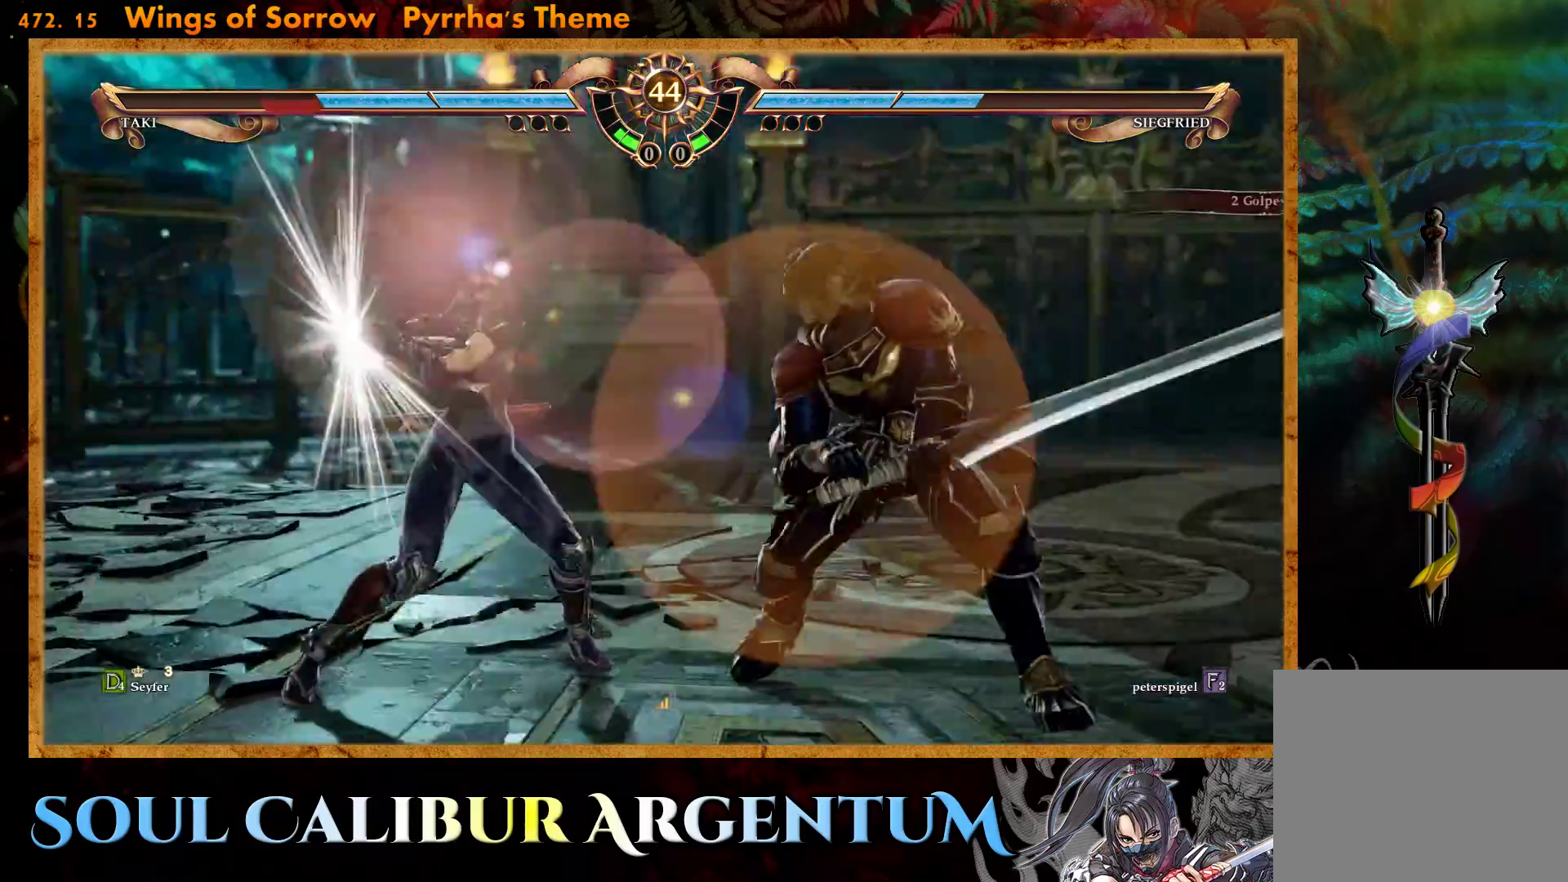
{"buttons": ["DPAD_LEFT"], "events": [[183, "DPAD_LEFT", "down"], [200, "R1", "up"]]}
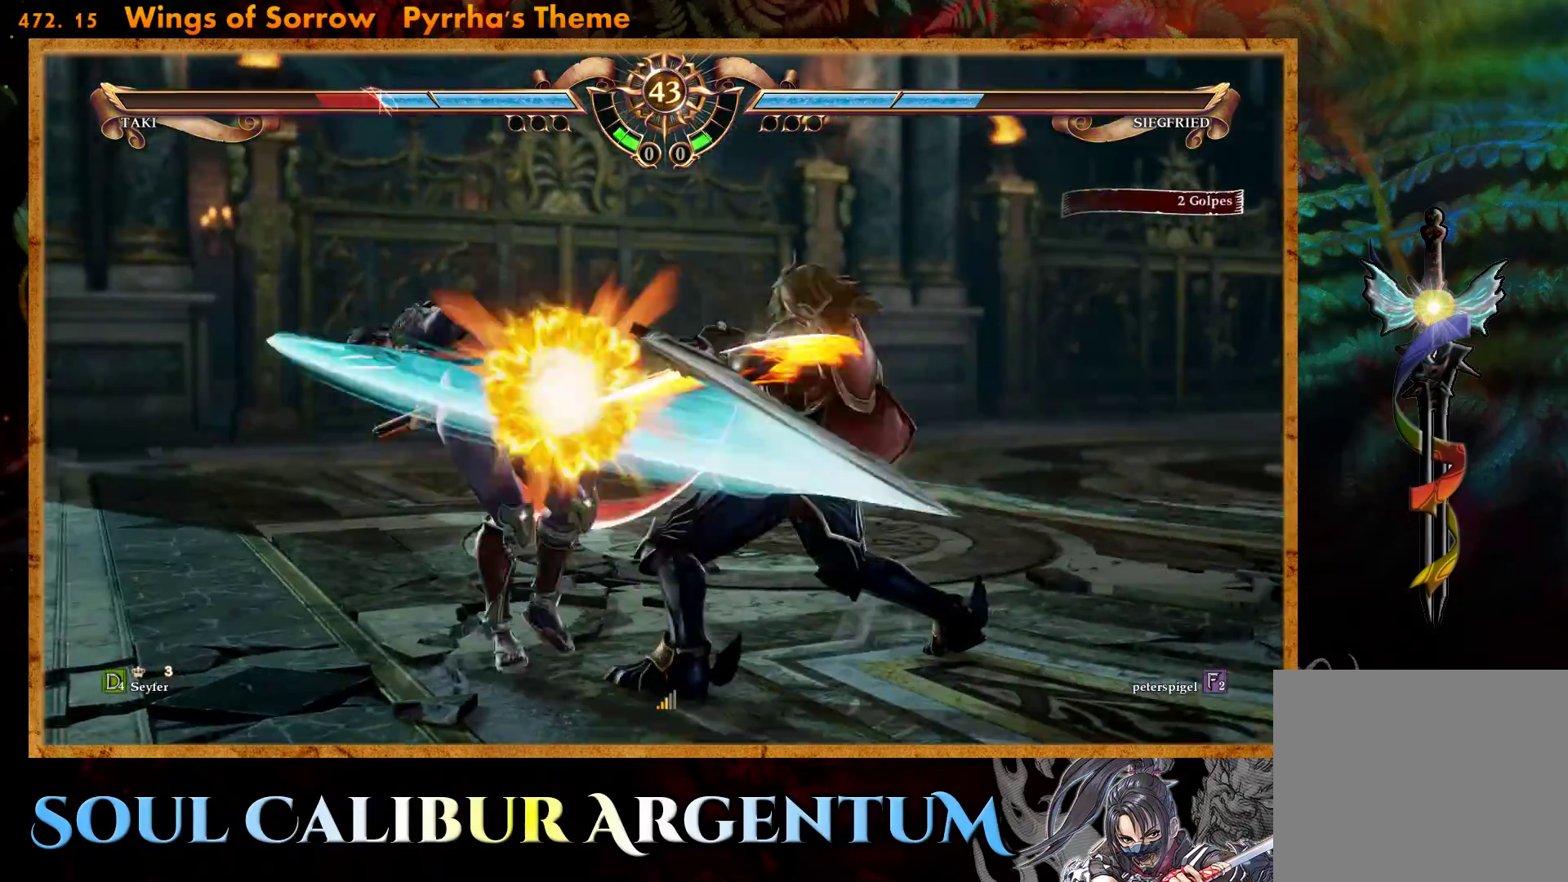
{"buttons": [], "events": [[283, "DPAD_LEFT", "up"]]}
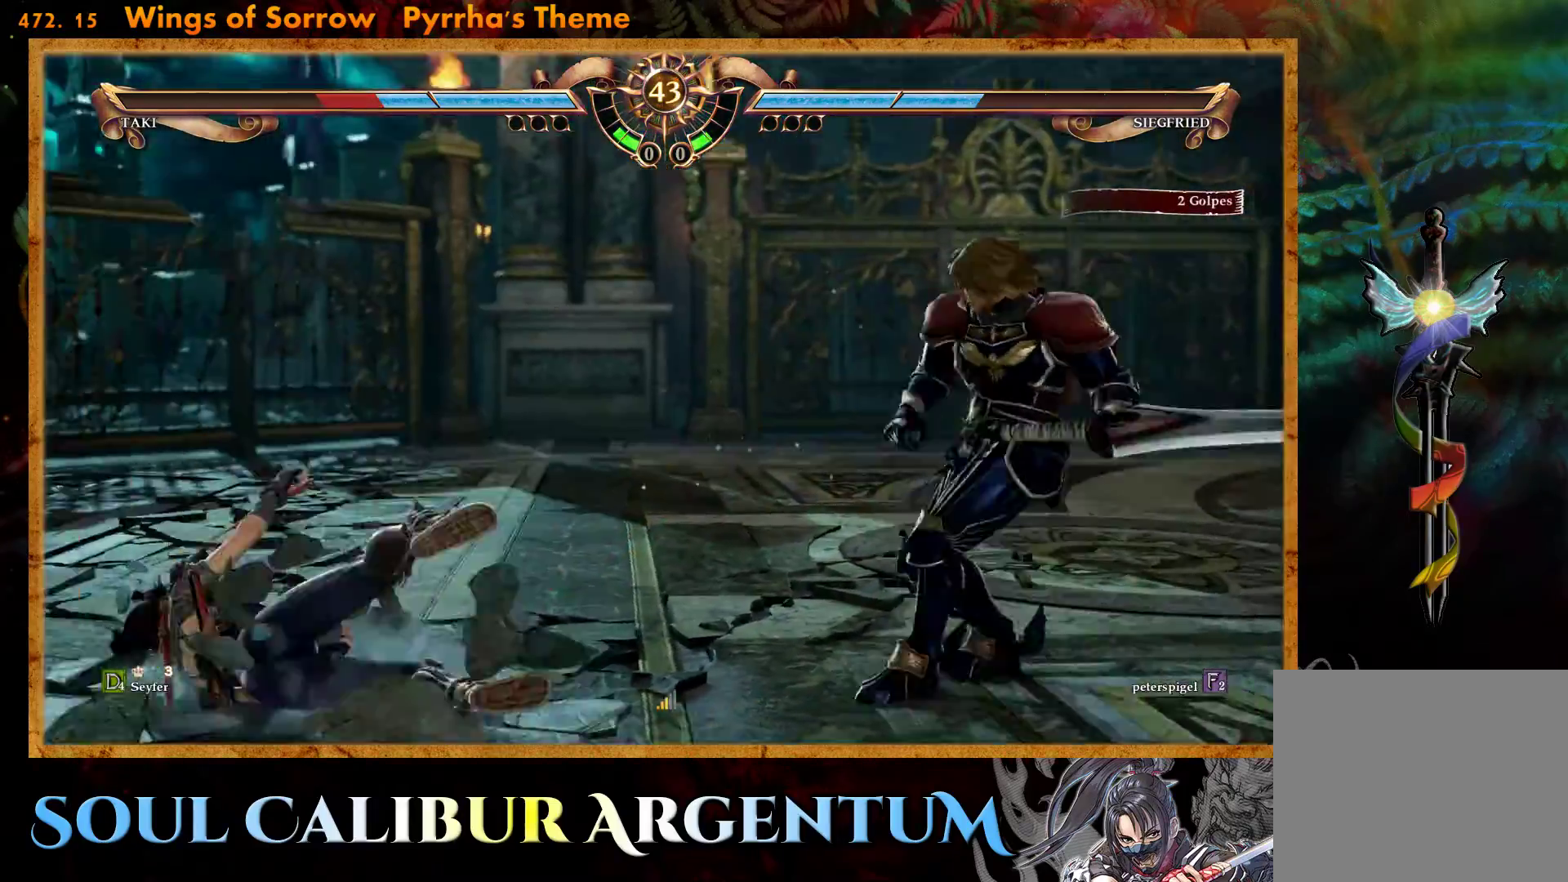
{"buttons": ["R2"], "events": [[283, "R2", "down"], [400, "R2", "up"], [450, "R2", "down"]]}
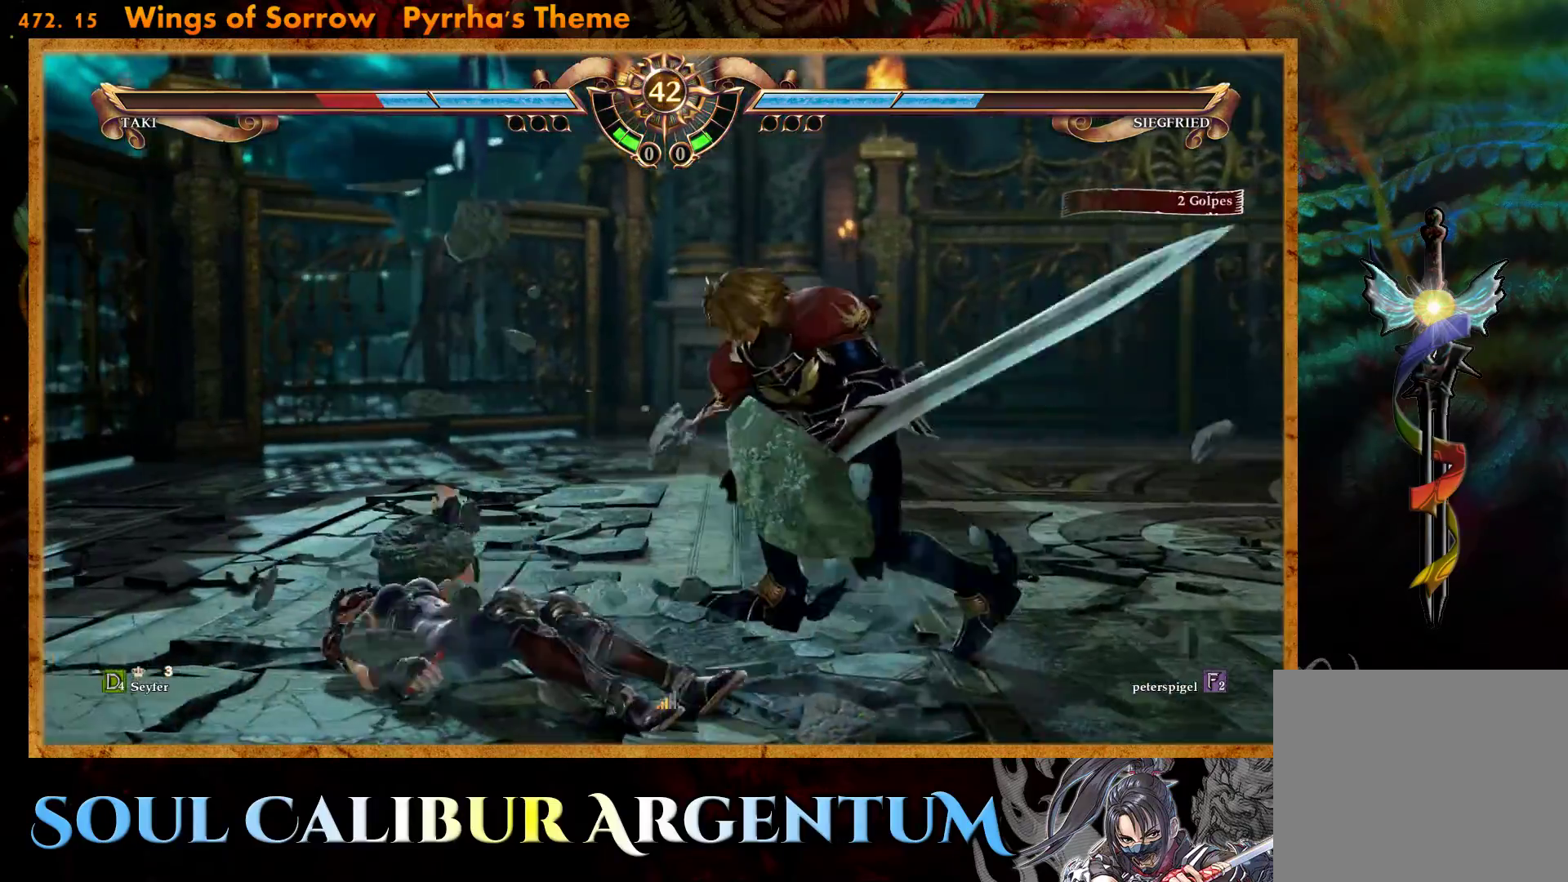
{"buttons": [], "events": [[83, "R2", "up"]]}
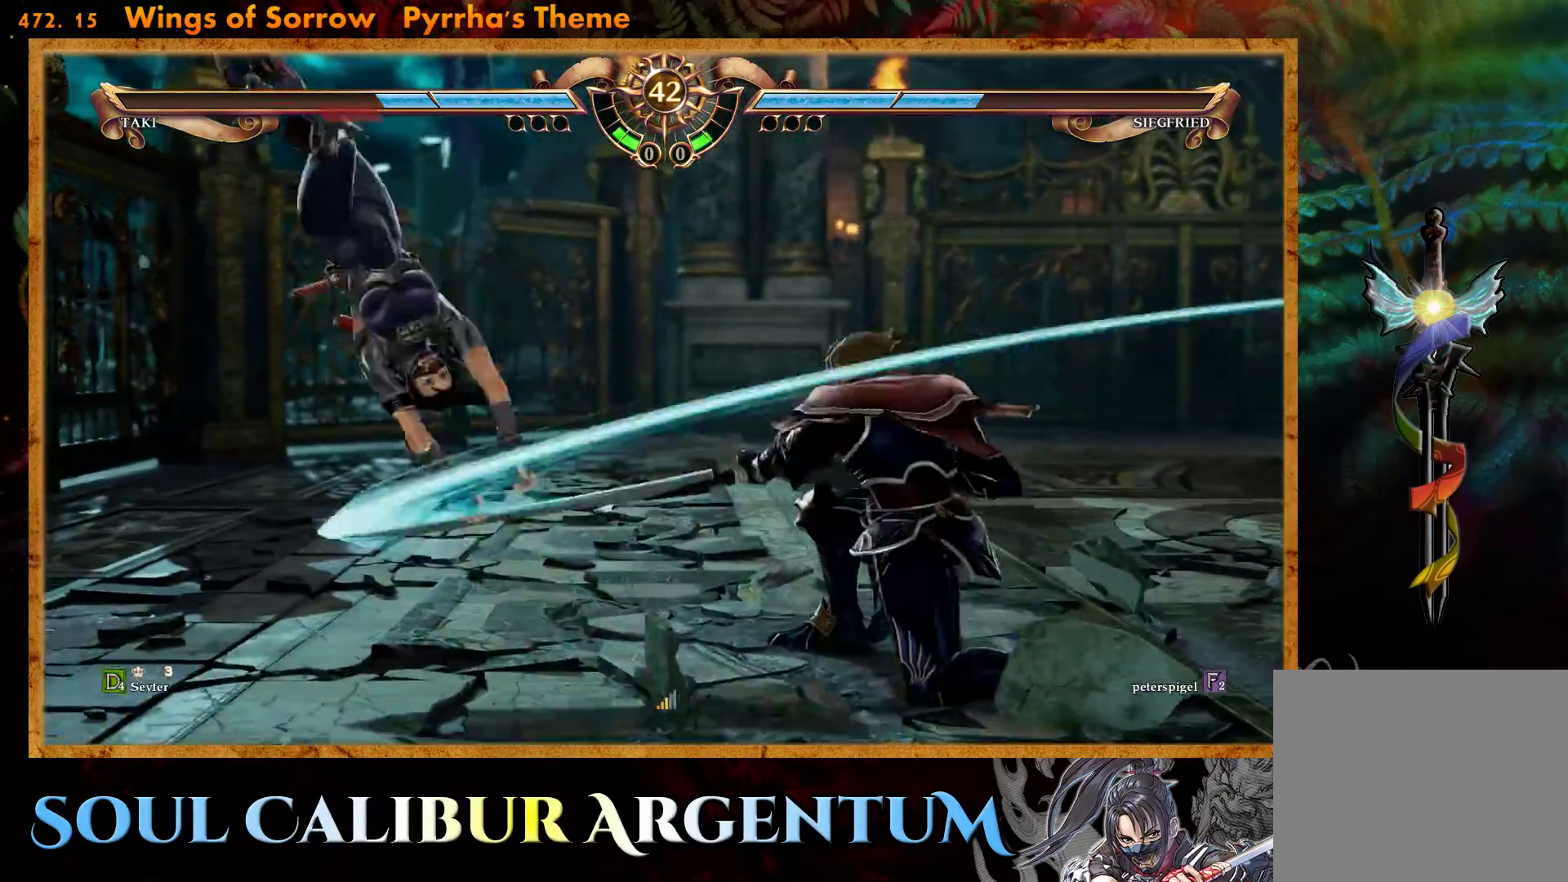
{"buttons": [], "events": []}
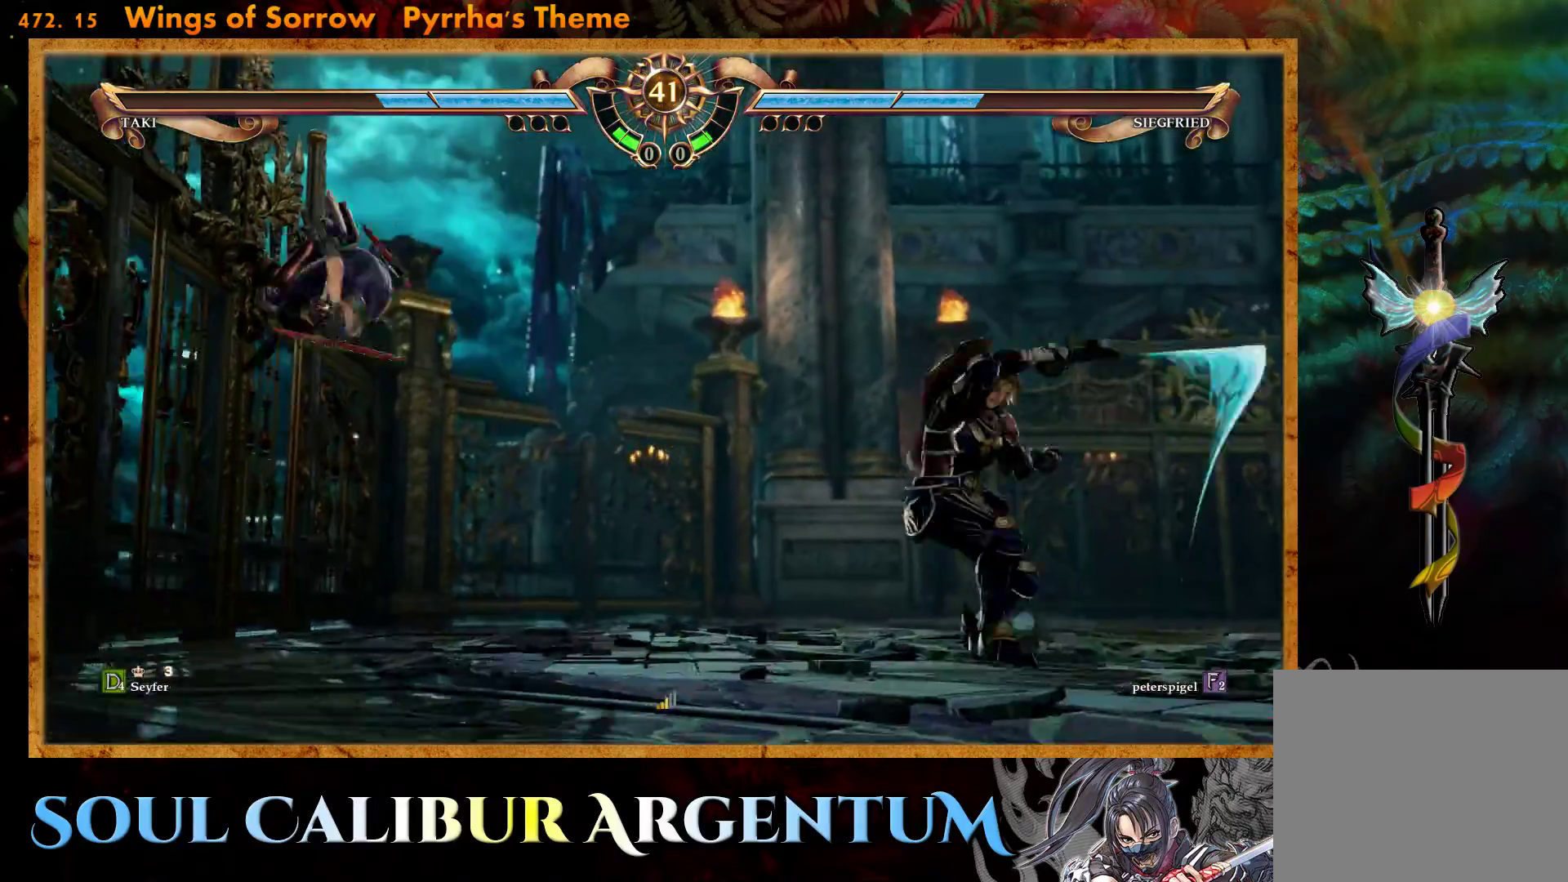
{"buttons": ["CIRCLE"], "events": [[233, "DPAD_RIGHT", "down"], [317, "DPAD_RIGHT", "up"], [383, "DPAD_RIGHT", "down"], [417, "CIRCLE", "down"], [500, "DPAD_RIGHT", "up"]]}
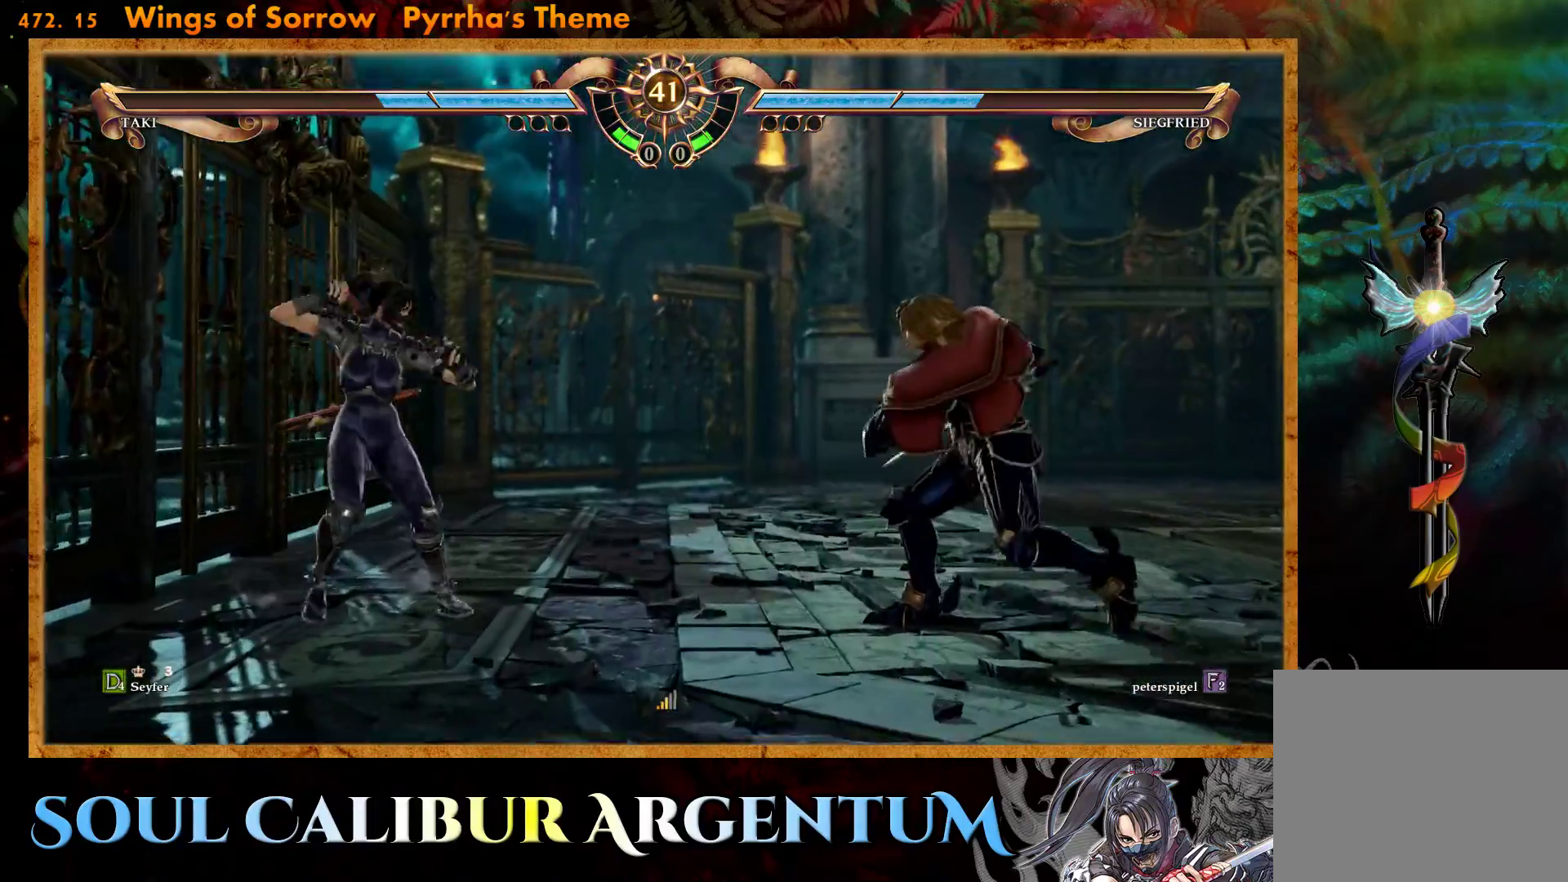
{"buttons": ["CROSS"], "events": [[33, "CIRCLE", "up"], [133, "CROSS", "down"]]}
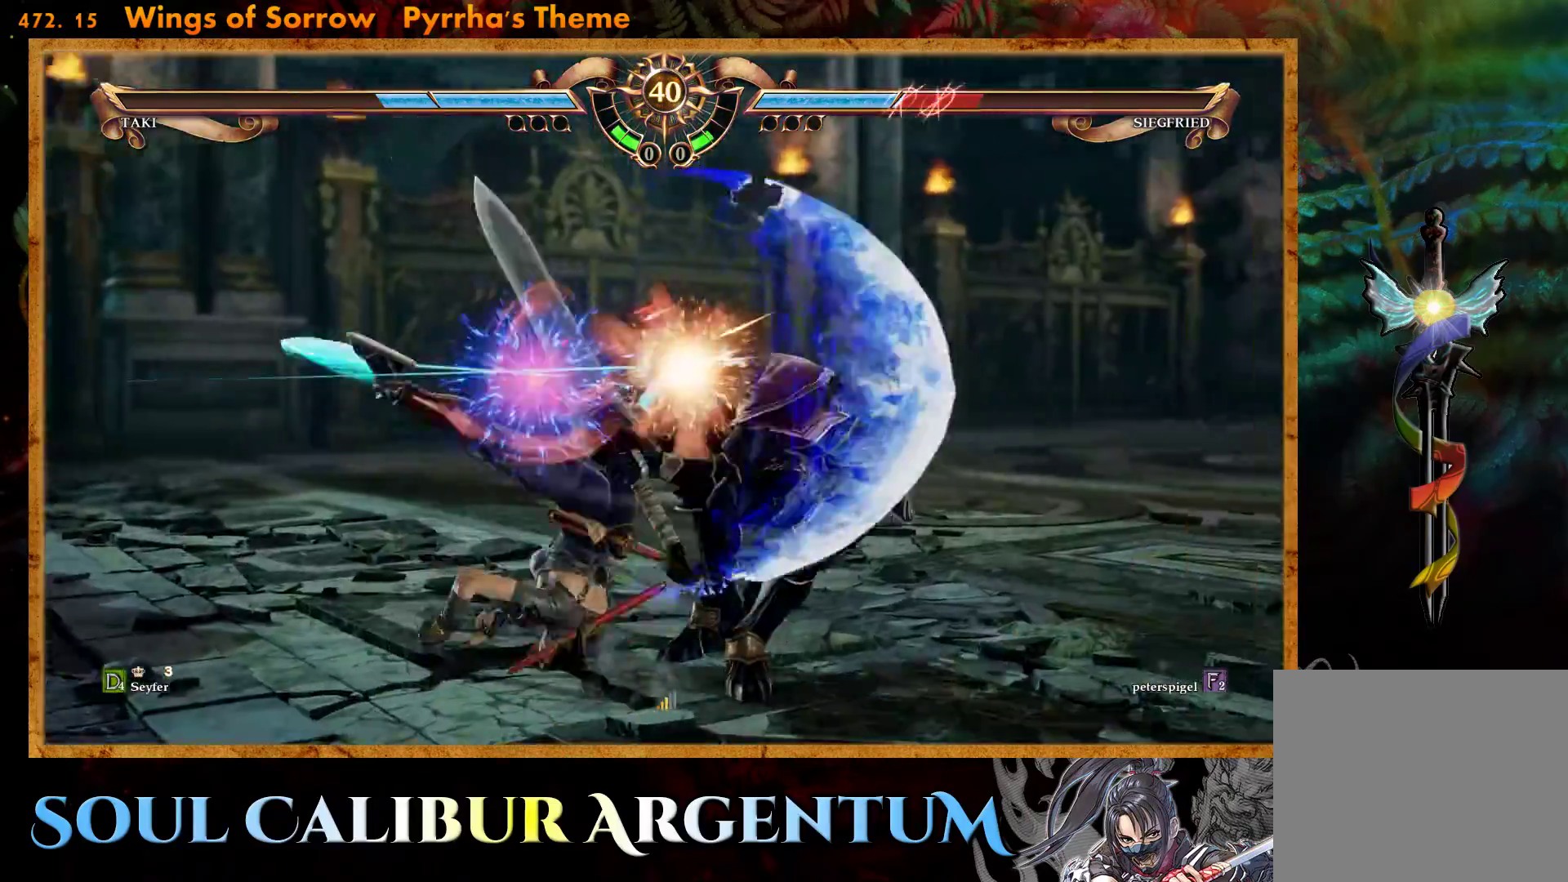
{"buttons": ["SQUARE", "DPAD_DOWN"], "events": [[183, "CROSS", "up"], [250, "DPAD_DOWN", "down"], [333, "SQUARE", "down"], [417, "SQUARE", "up"], [500, "SQUARE", "down"]]}
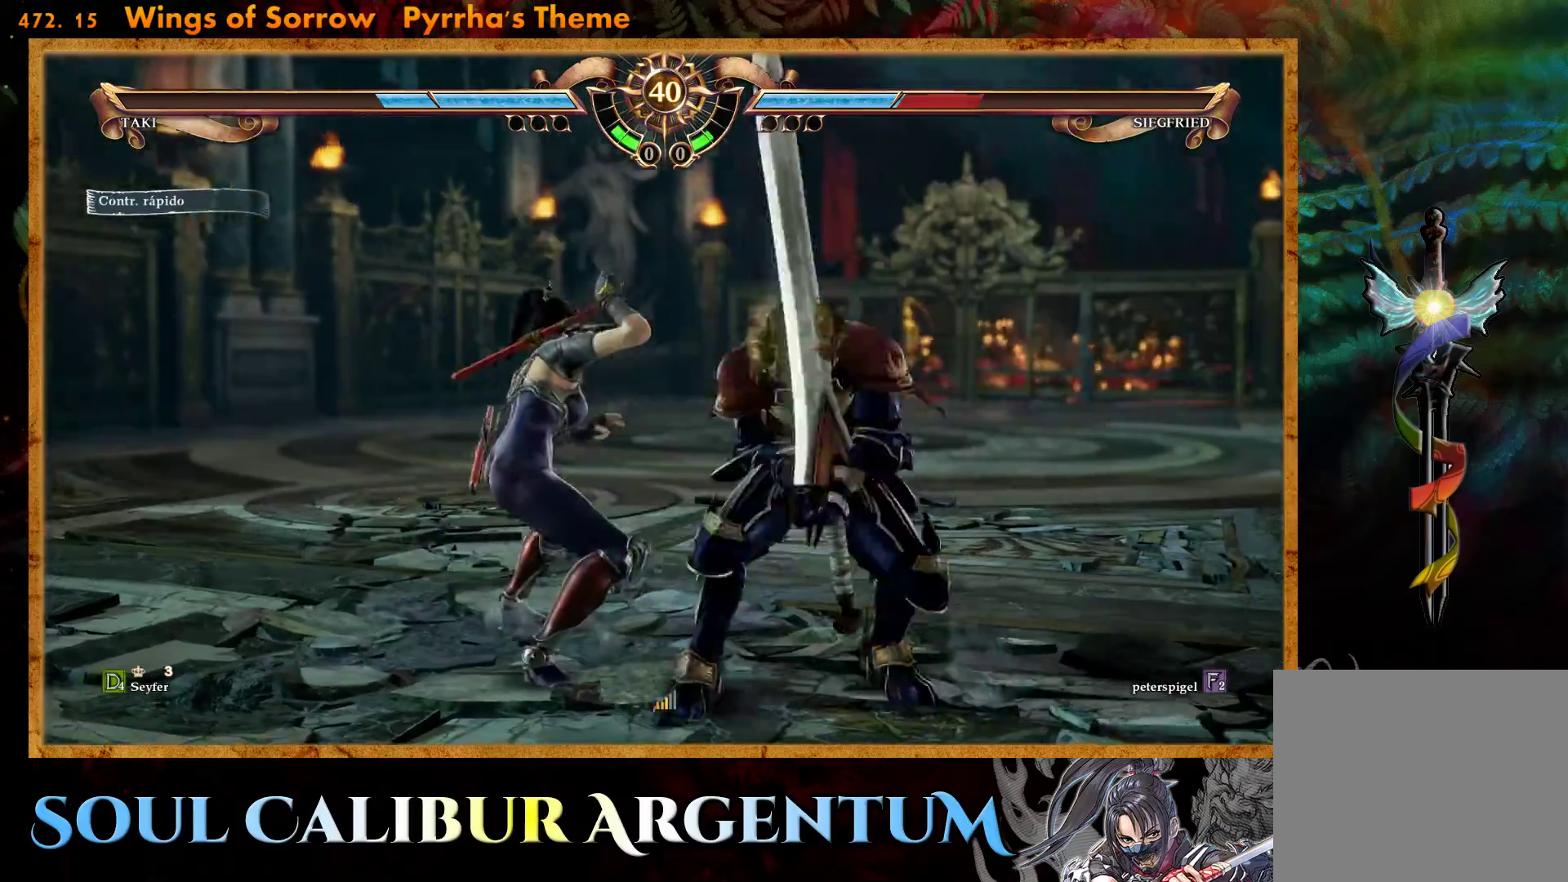
{"buttons": [], "events": [[100, "SQUARE", "up"], [167, "SQUARE", "down"], [317, "SQUARE", "up"], [350, "DPAD_DOWN", "up"]]}
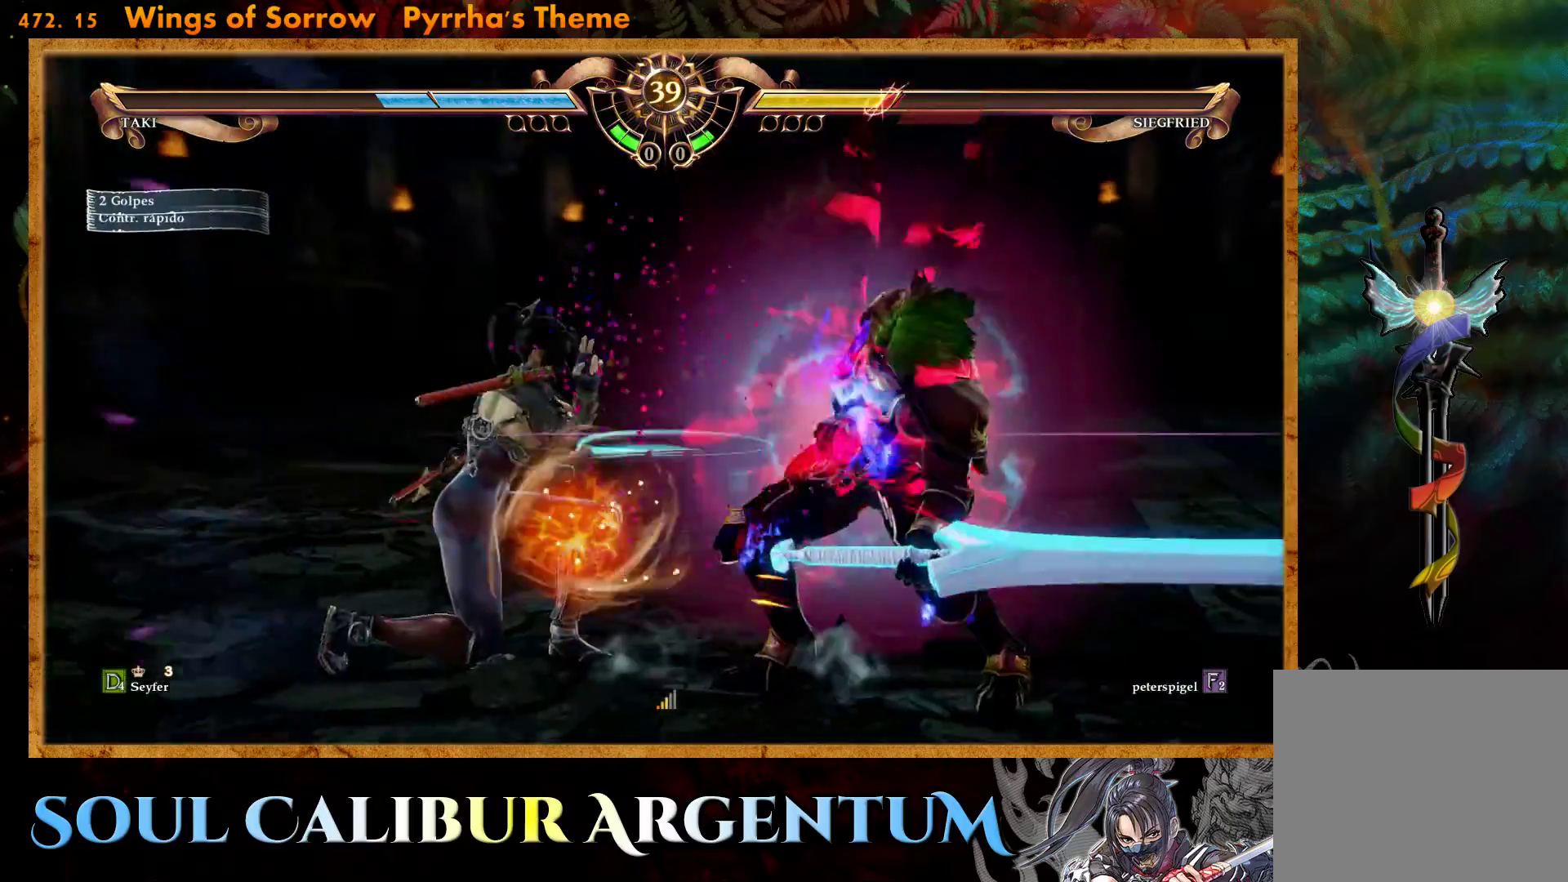
{"buttons": ["TRIANGLE"], "events": [[267, "TRIANGLE", "down"], [383, "TRIANGLE", "up"], [433, "TRIANGLE", "down"]]}
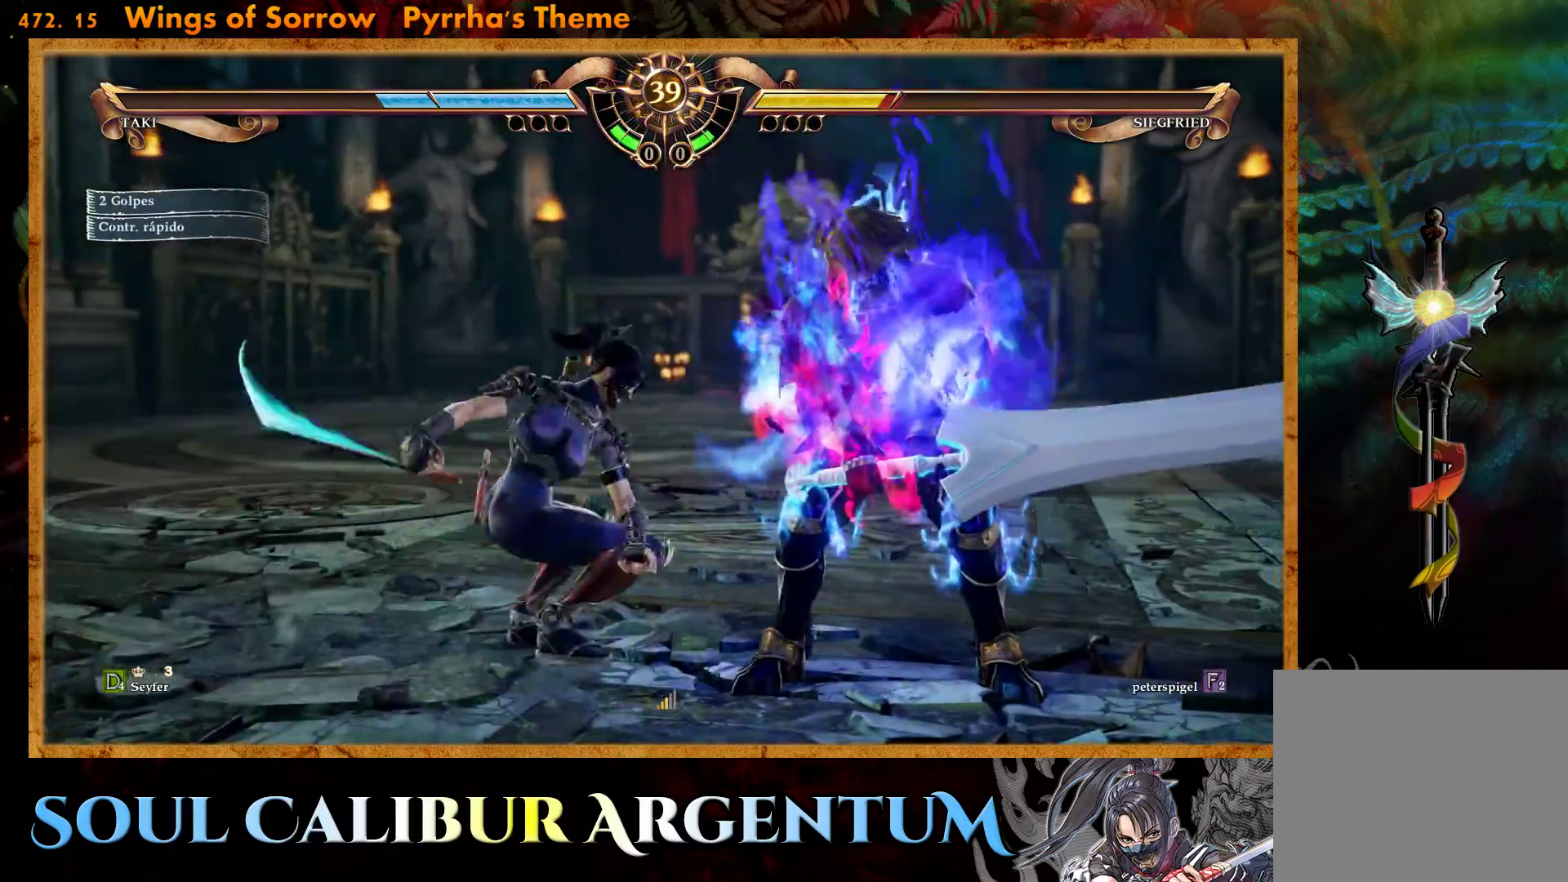
{"buttons": ["CROSS", "DPAD_RIGHT"], "events": [[50, "TRIANGLE", "up"], [100, "TRIANGLE", "down"], [217, "TRIANGLE", "up"], [450, "DPAD_RIGHT", "down"], [500, "CROSS", "down"]]}
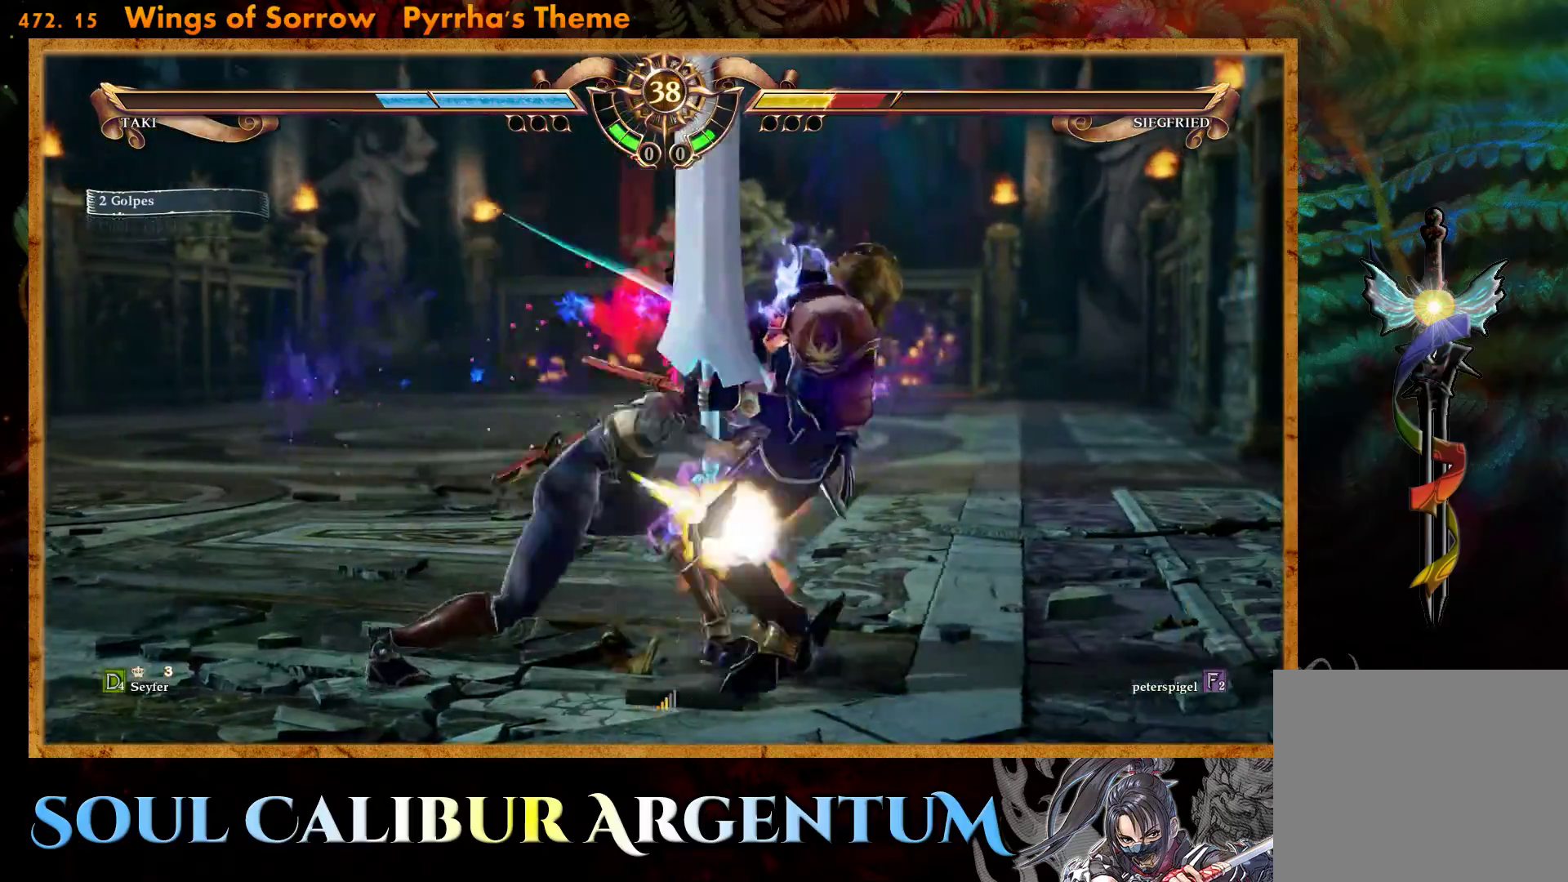
{"buttons": ["CIRCLE", "DPAD_RIGHT"], "events": [[67, "DPAD_RIGHT", "up"], [117, "CROSS", "up"], [417, "DPAD_RIGHT", "down"], [483, "CIRCLE", "down"]]}
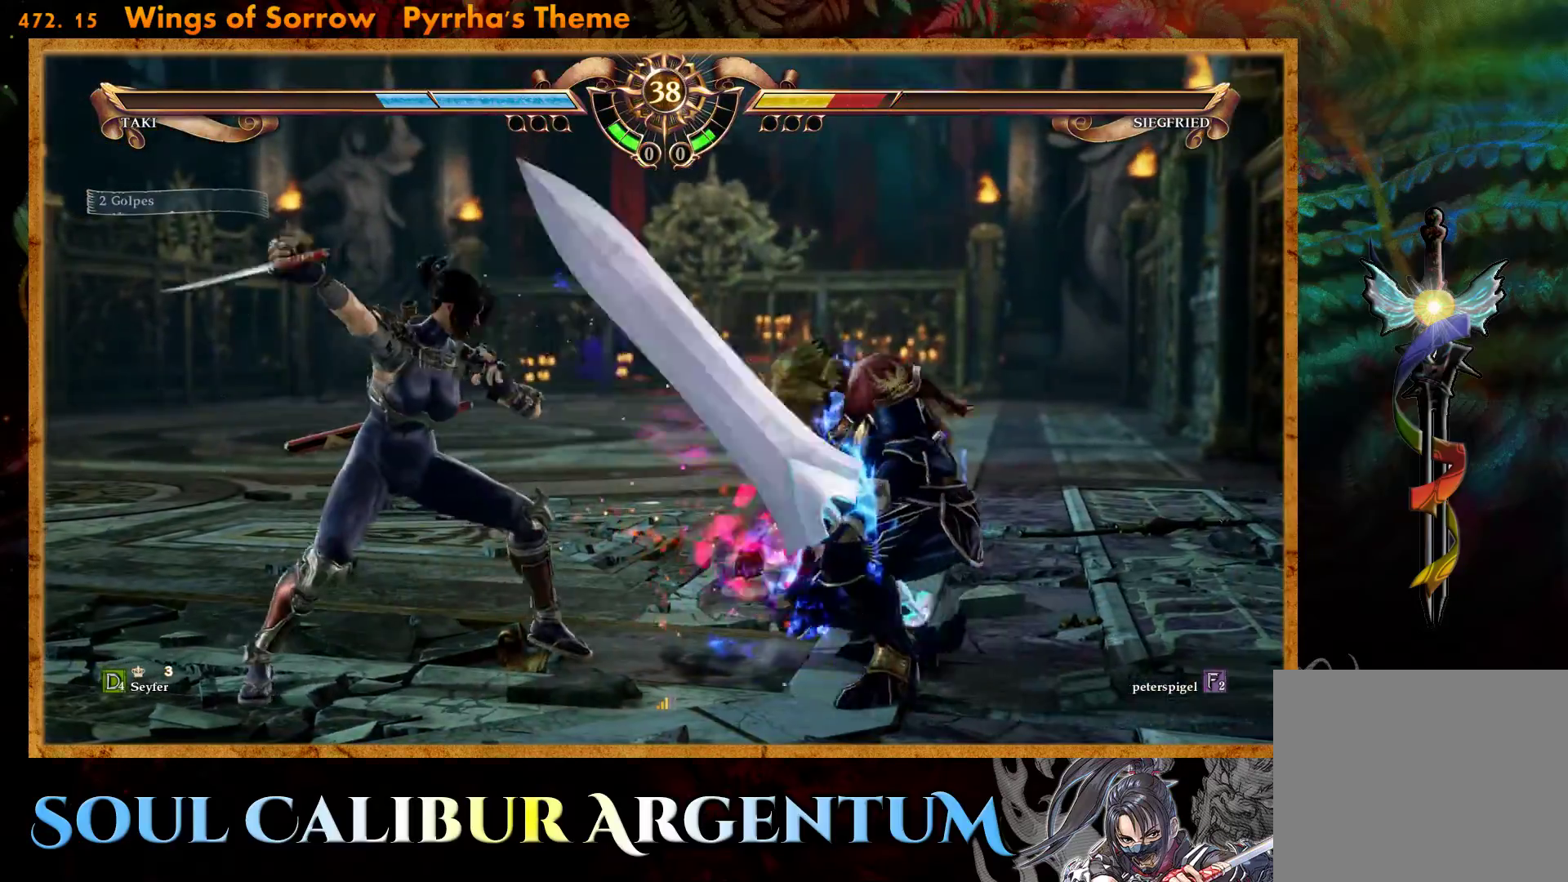
{"buttons": ["CIRCLE", "DPAD_RIGHT"], "events": [[50, "CIRCLE", "up"], [117, "CIRCLE", "down"], [217, "CIRCLE", "up"], [283, "CIRCLE", "down"], [400, "CIRCLE", "up"], [450, "CIRCLE", "down"]]}
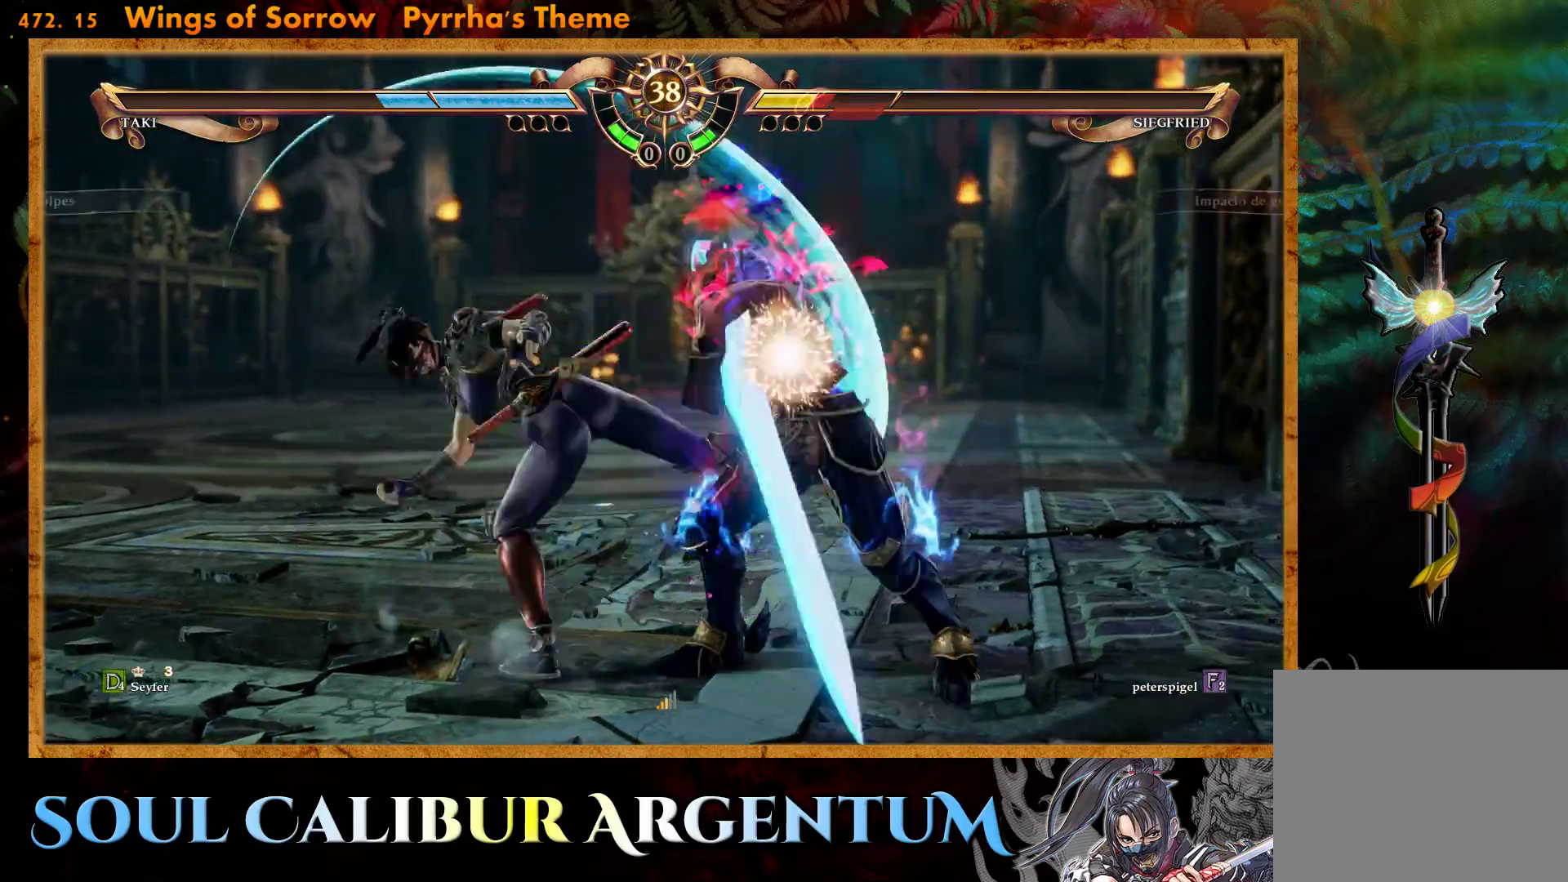
{"buttons": ["CIRCLE", "DPAD_RIGHT"], "events": [[33, "CIRCLE", "up"], [117, "CIRCLE", "down"], [200, "CIRCLE", "up"], [283, "CIRCLE", "down"], [383, "CIRCLE", "up"], [450, "CIRCLE", "down"]]}
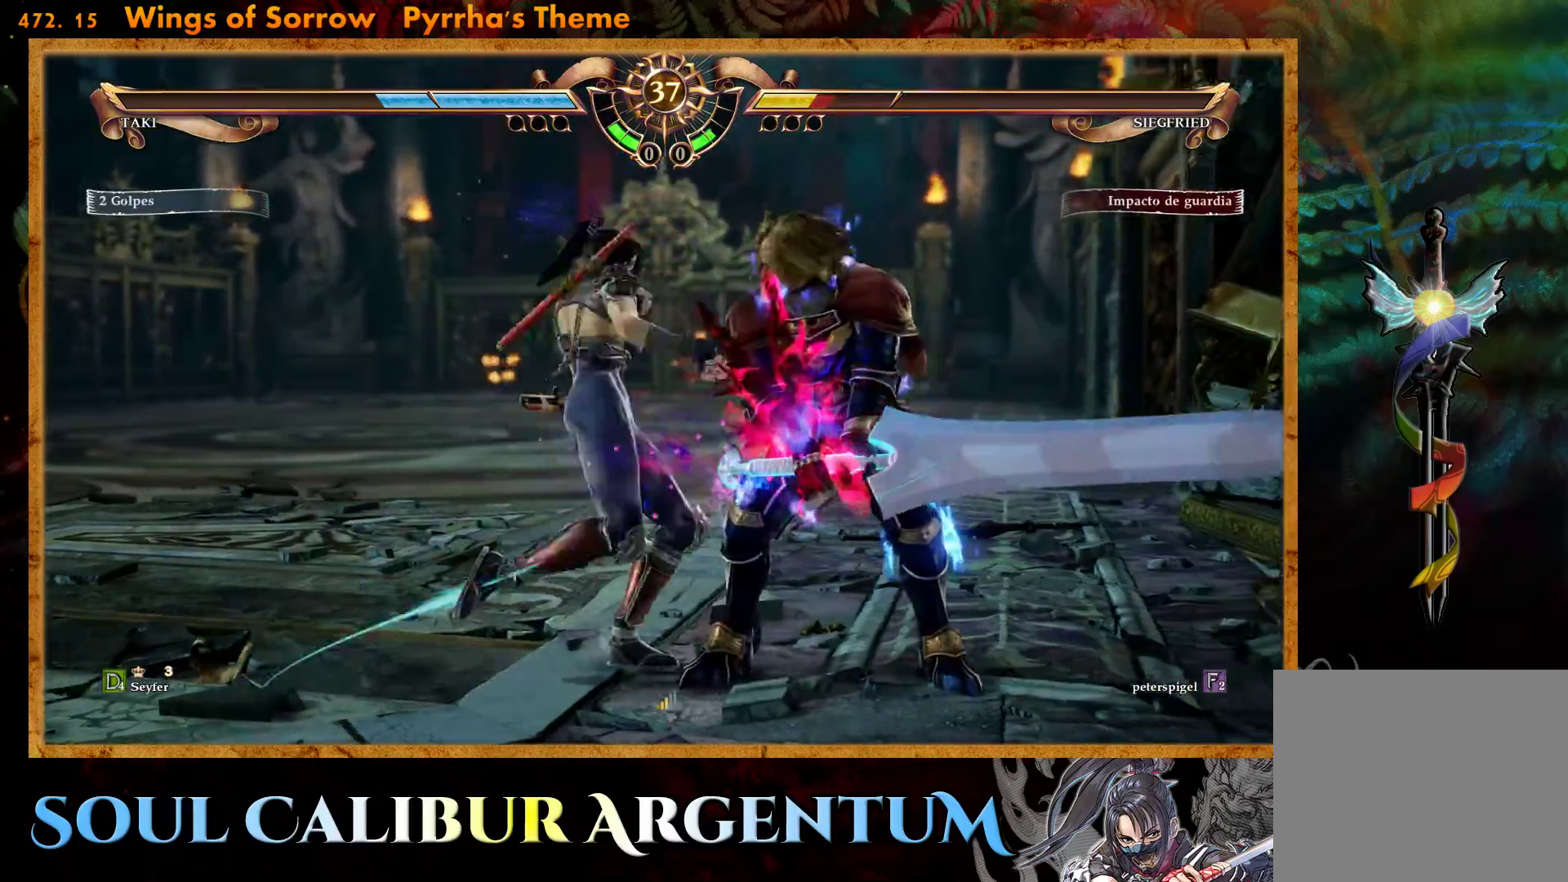
{"buttons": ["CIRCLE", "DPAD_RIGHT"], "events": [[50, "CIRCLE", "up"], [167, "CIRCLE", "down"], [250, "CIRCLE", "up"], [333, "CIRCLE", "down"], [400, "CIRCLE", "up"], [483, "CIRCLE", "down"]]}
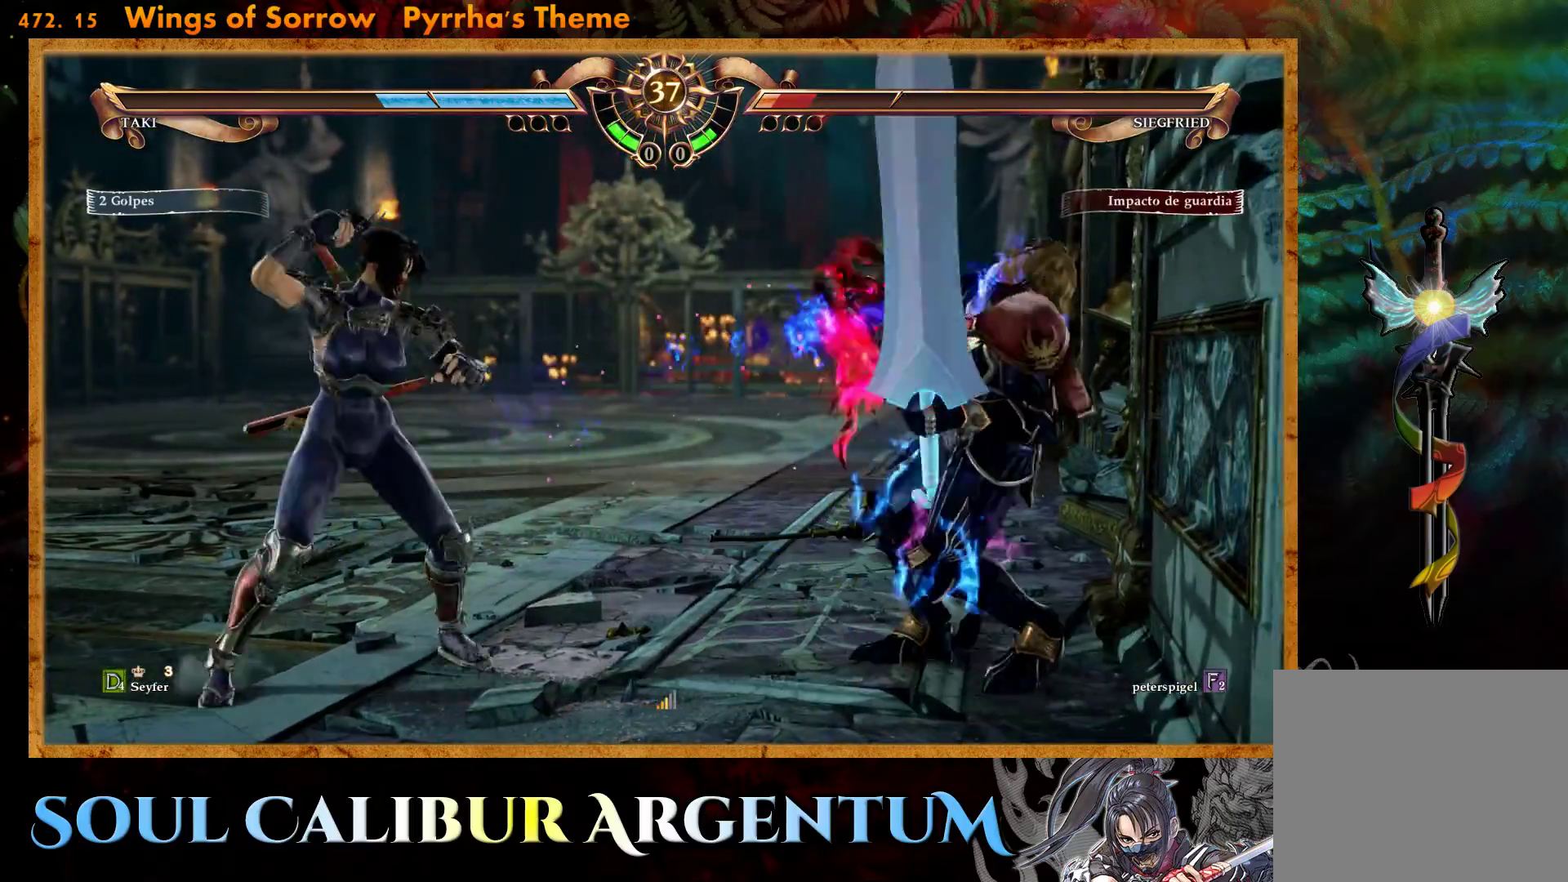
{"buttons": ["CIRCLE", "DPAD_RIGHT"], "events": [[50, "CIRCLE", "up"], [133, "CIRCLE", "down"], [233, "CIRCLE", "up"], [300, "CIRCLE", "down"], [400, "CIRCLE", "up"], [483, "CIRCLE", "down"]]}
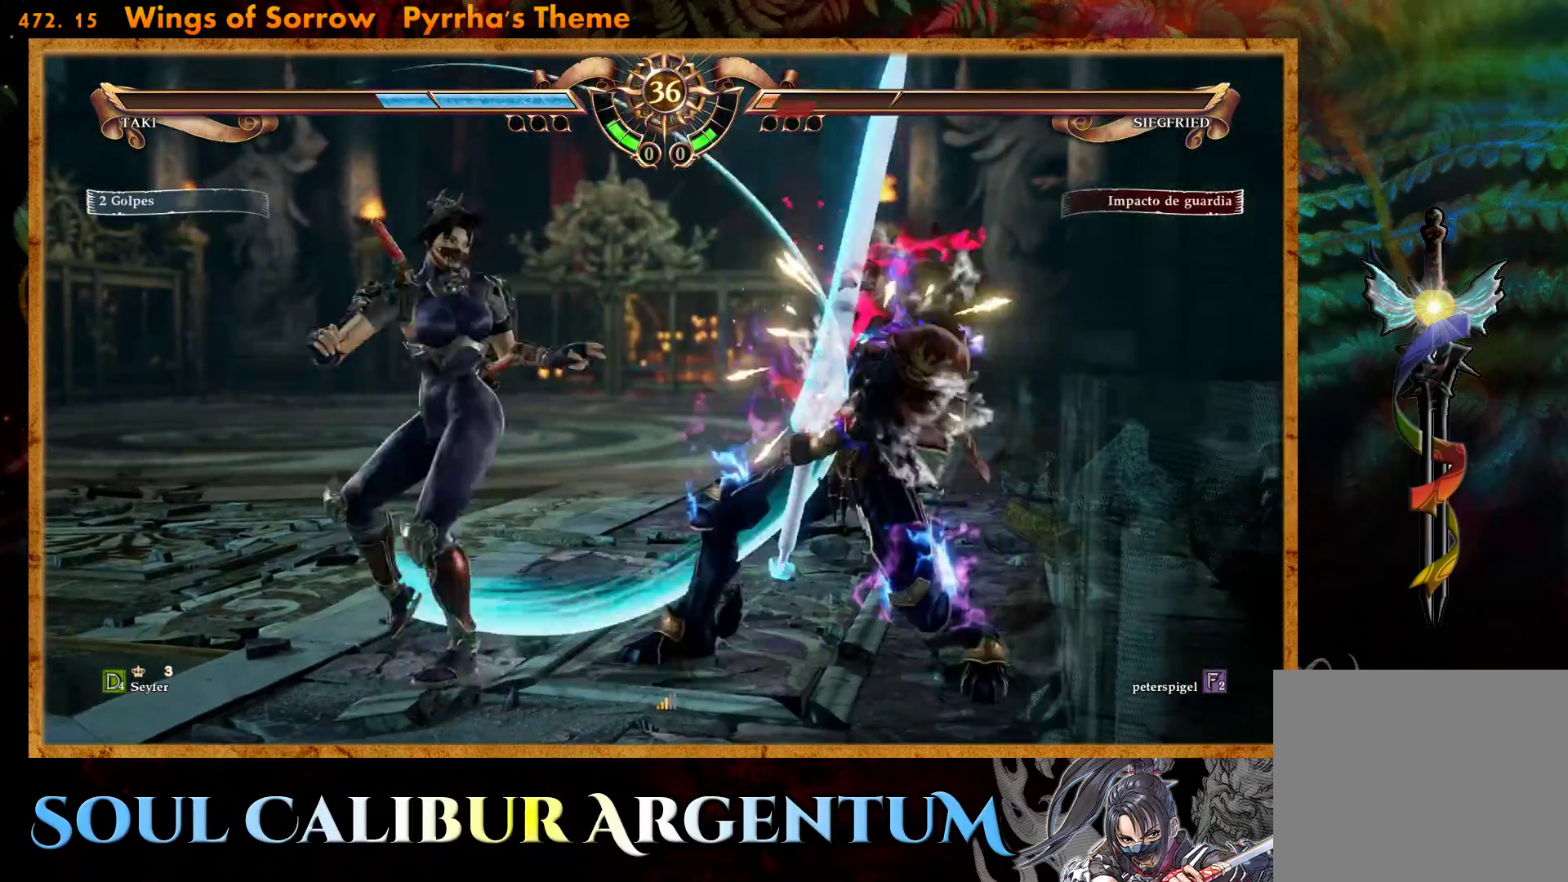
{"buttons": [], "events": [[67, "CIRCLE", "up"], [150, "CIRCLE", "down"], [233, "CIRCLE", "up"], [333, "CIRCLE", "down"], [367, "CIRCLE", "up"], [417, "DPAD_RIGHT", "up"]]}
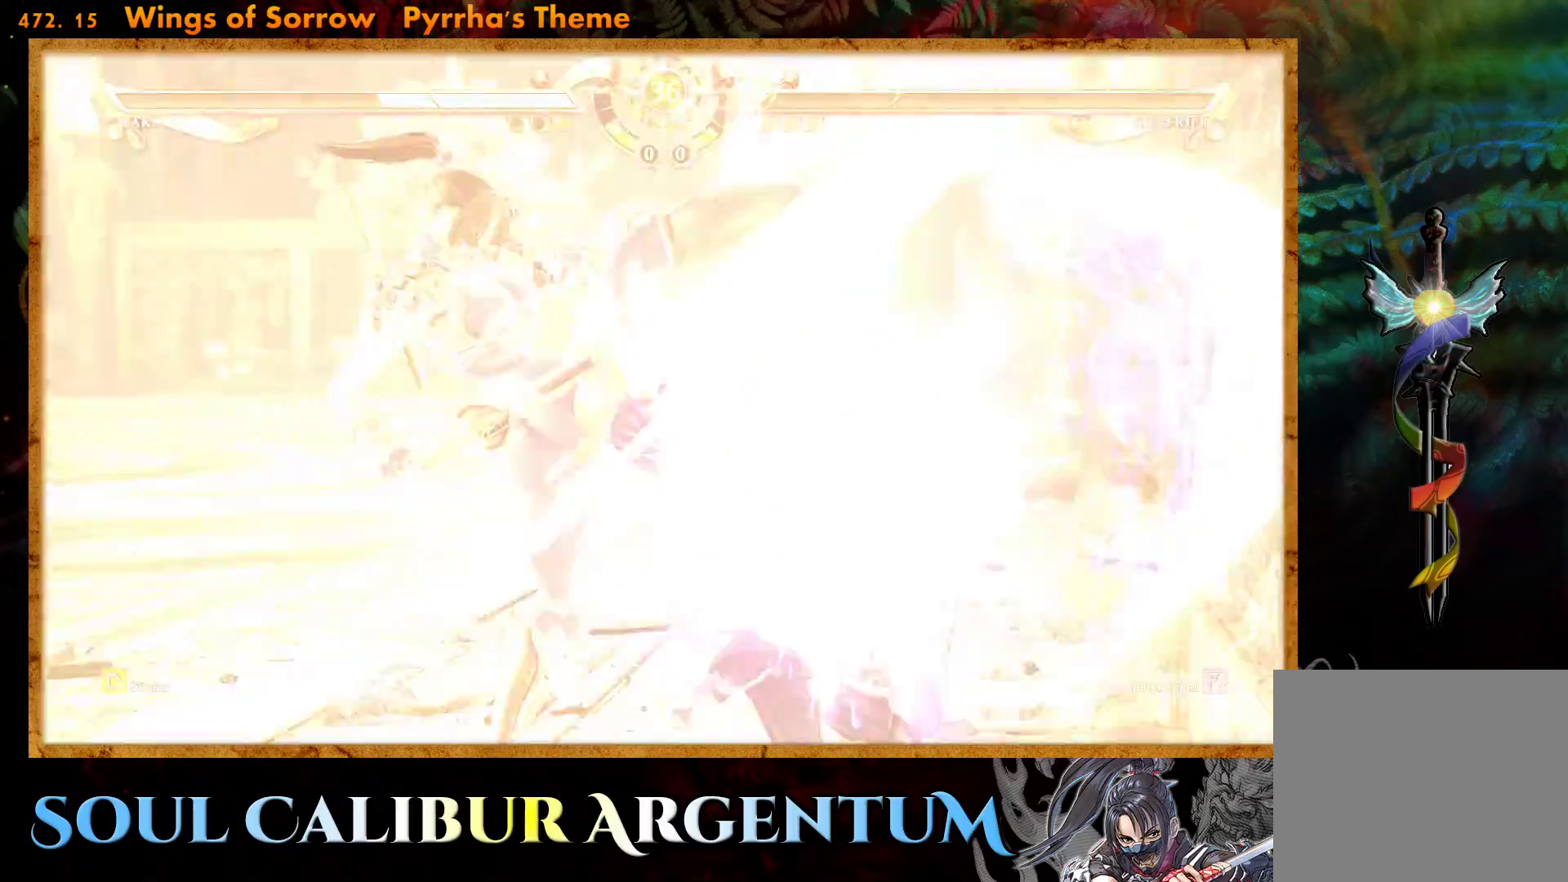
{"buttons": [], "events": []}
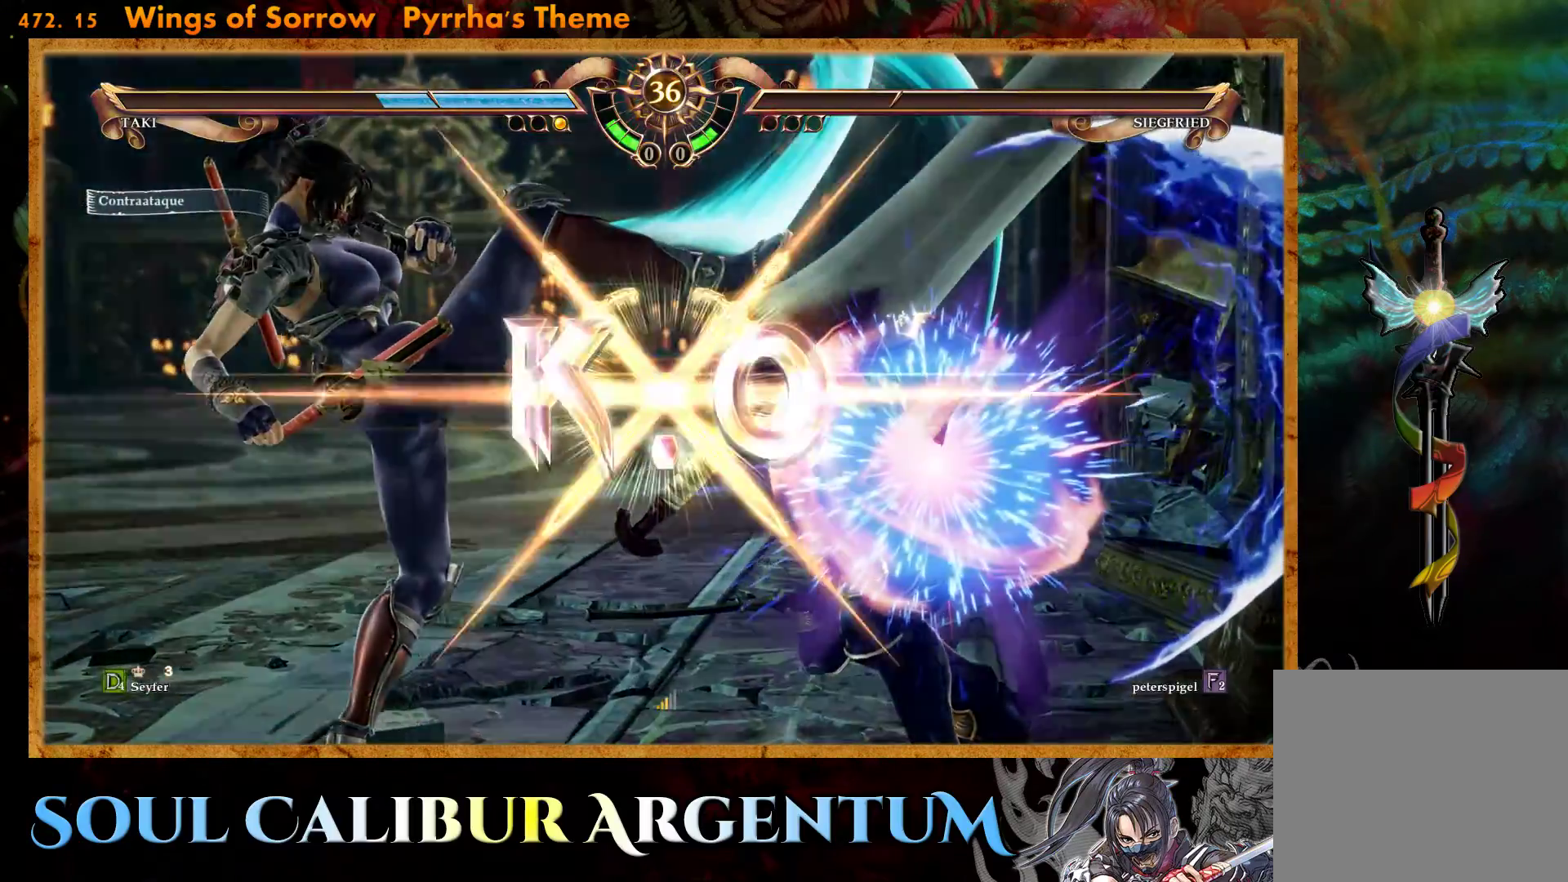
{"buttons": [], "events": []}
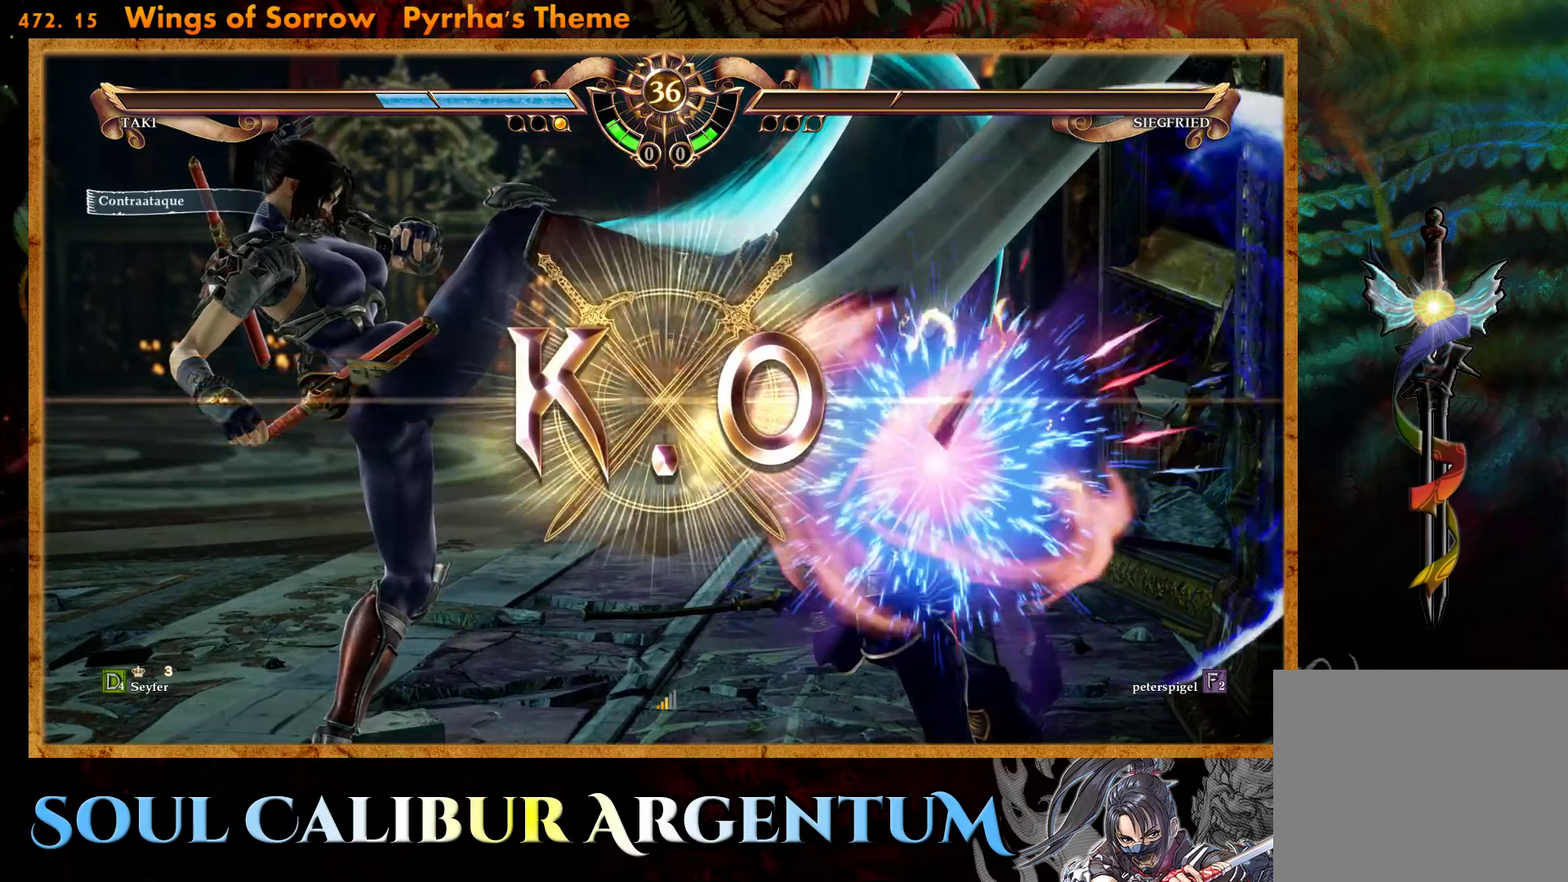
{"buttons": [], "events": []}
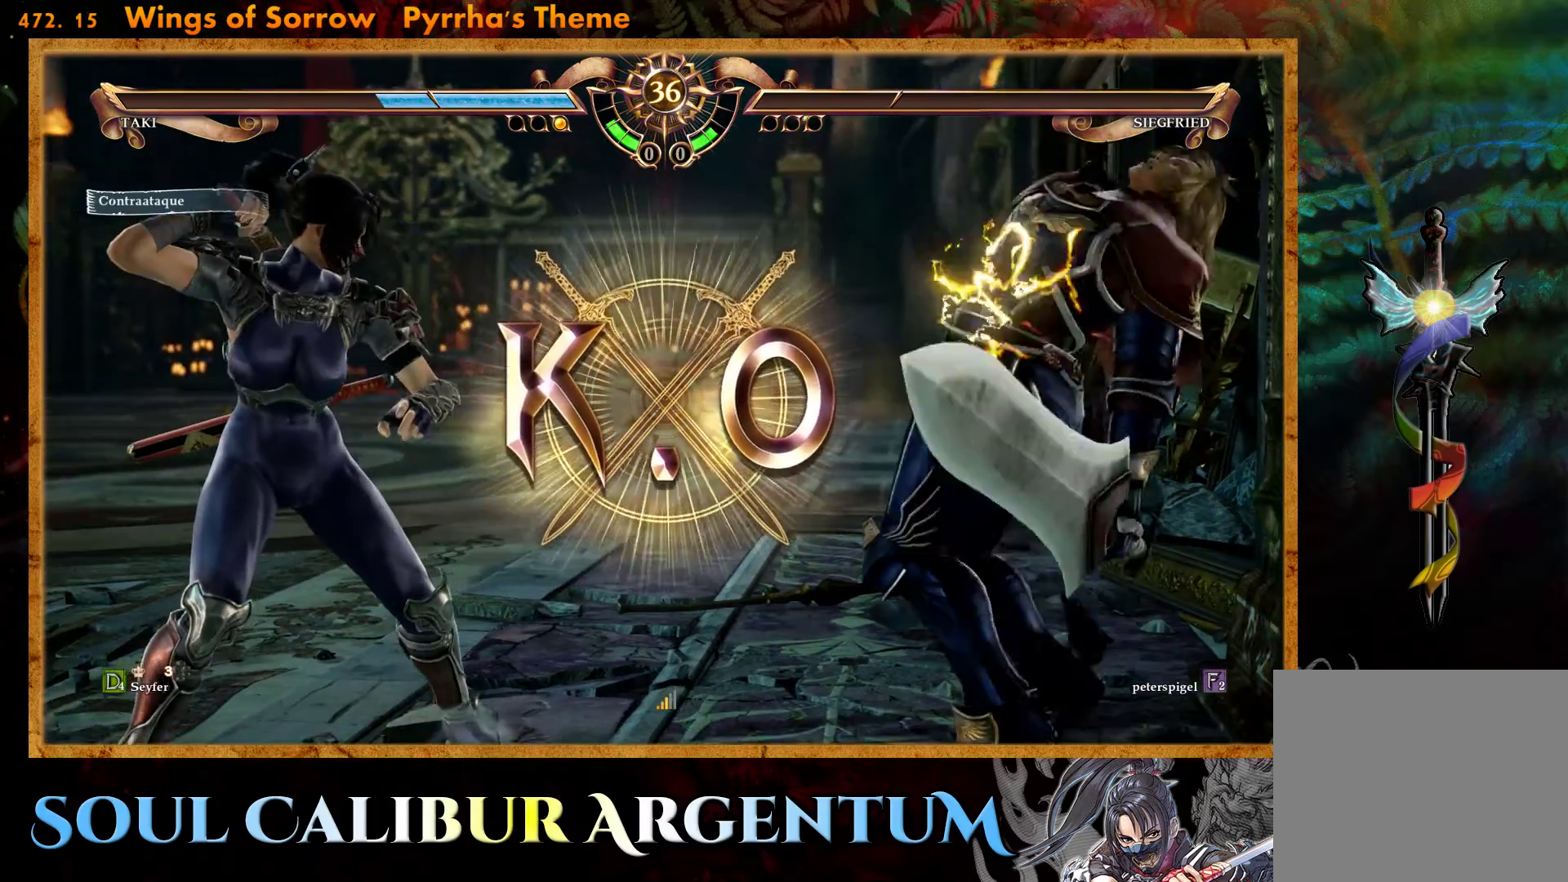
{"buttons": [], "events": []}
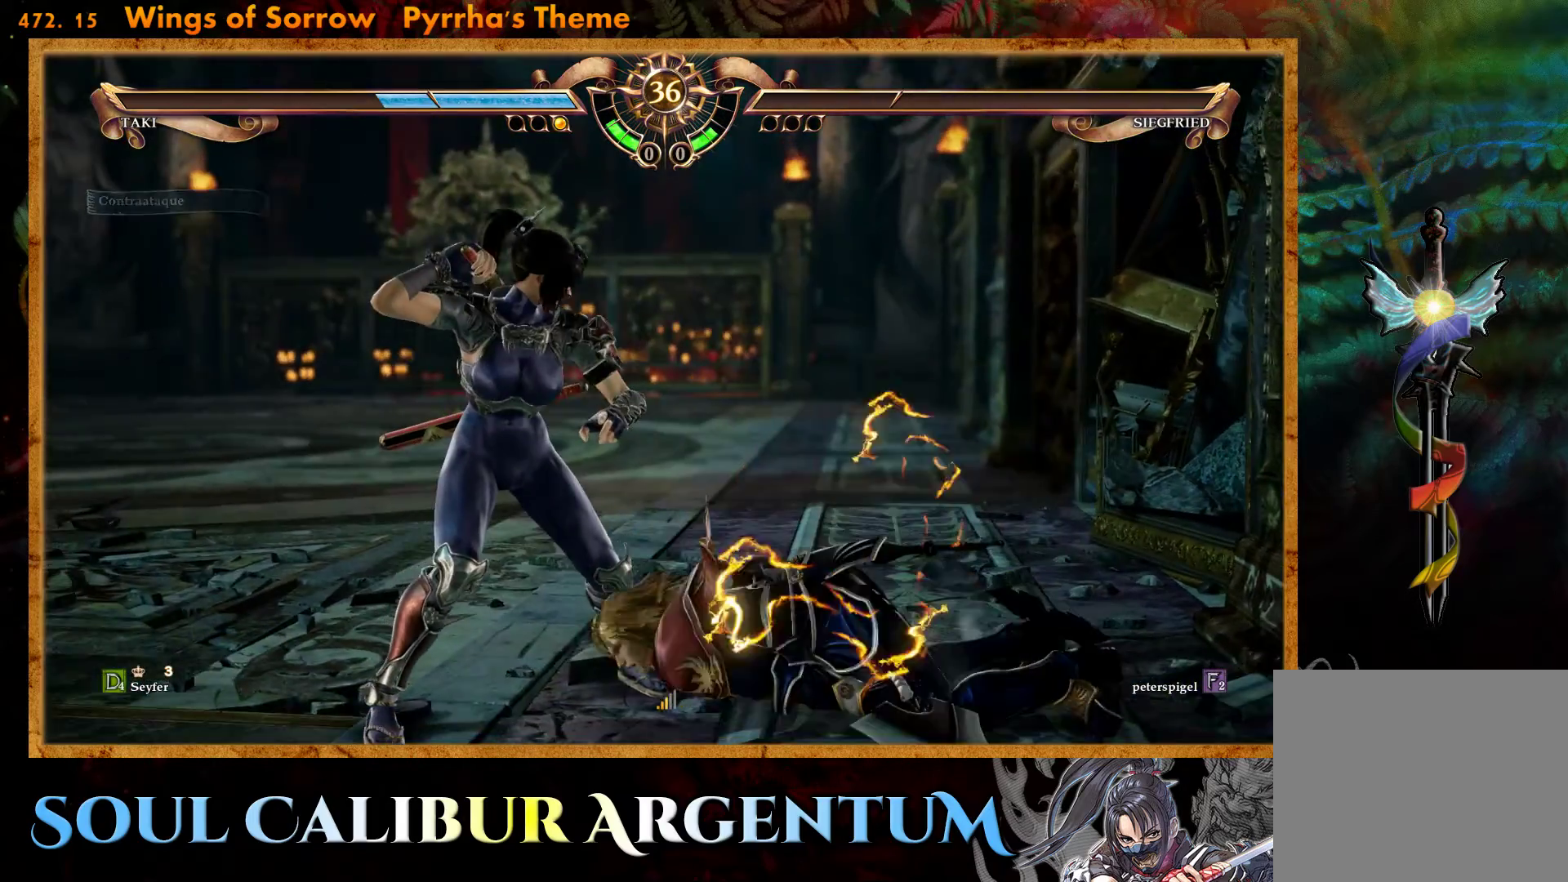
{"buttons": [], "events": []}
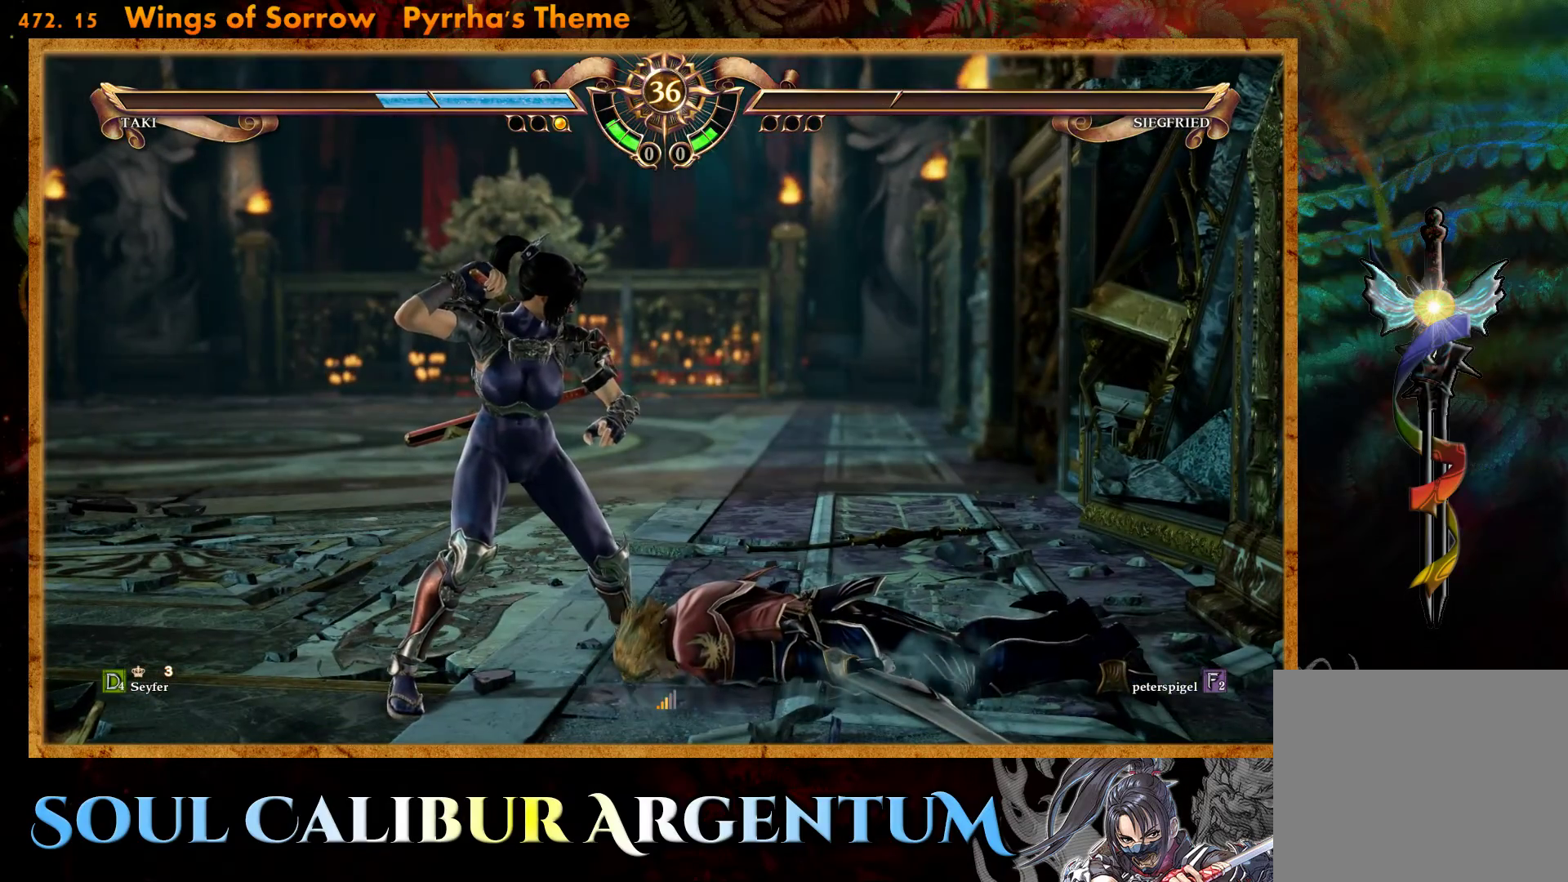
{"buttons": [], "events": []}
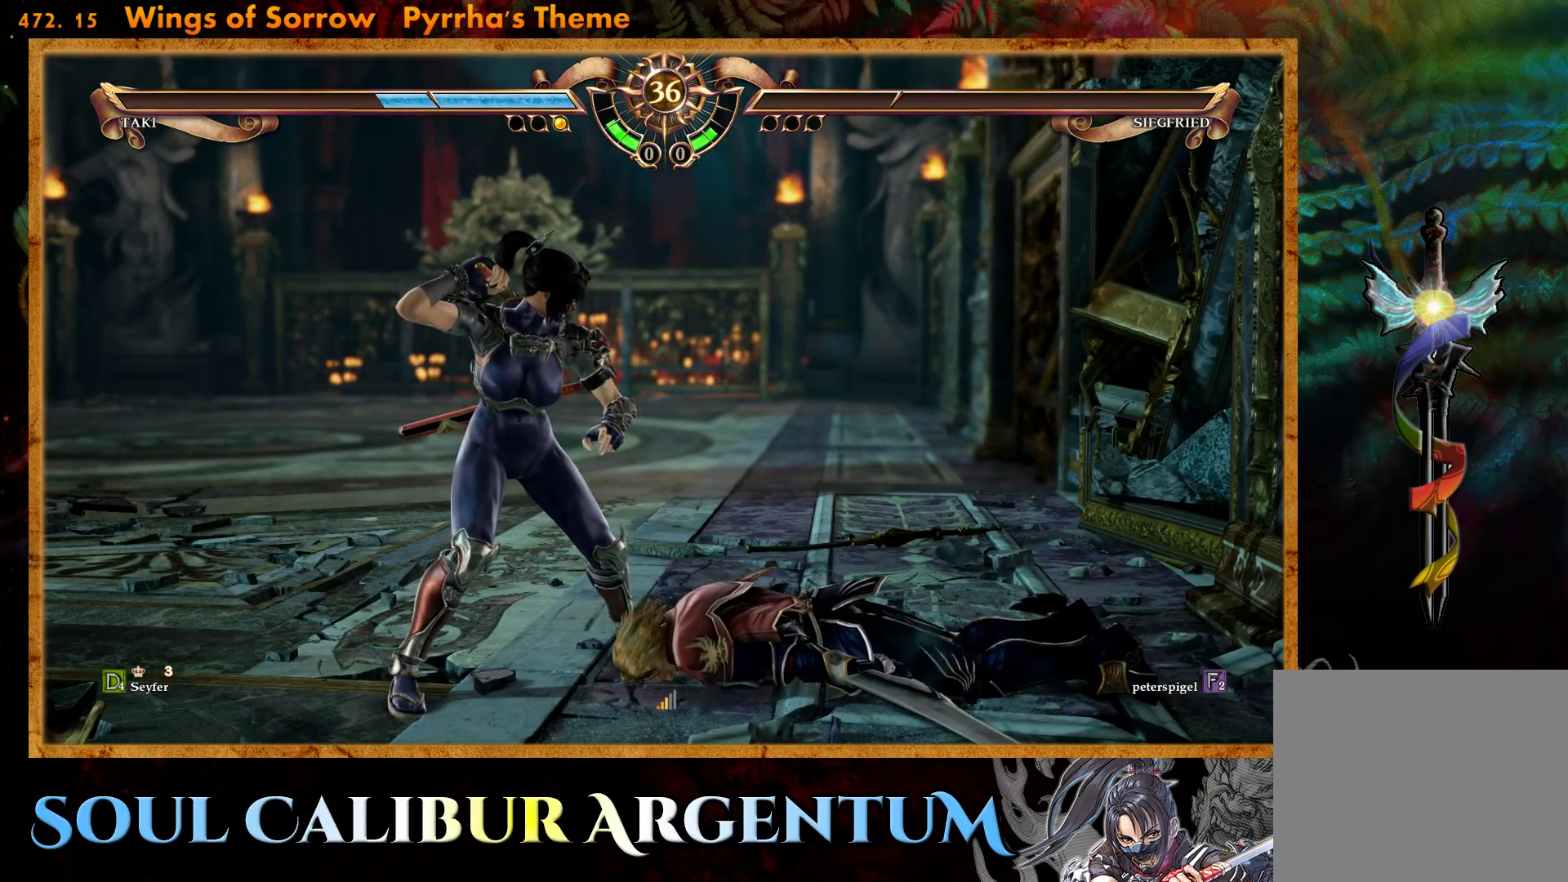
{"buttons": [], "events": []}
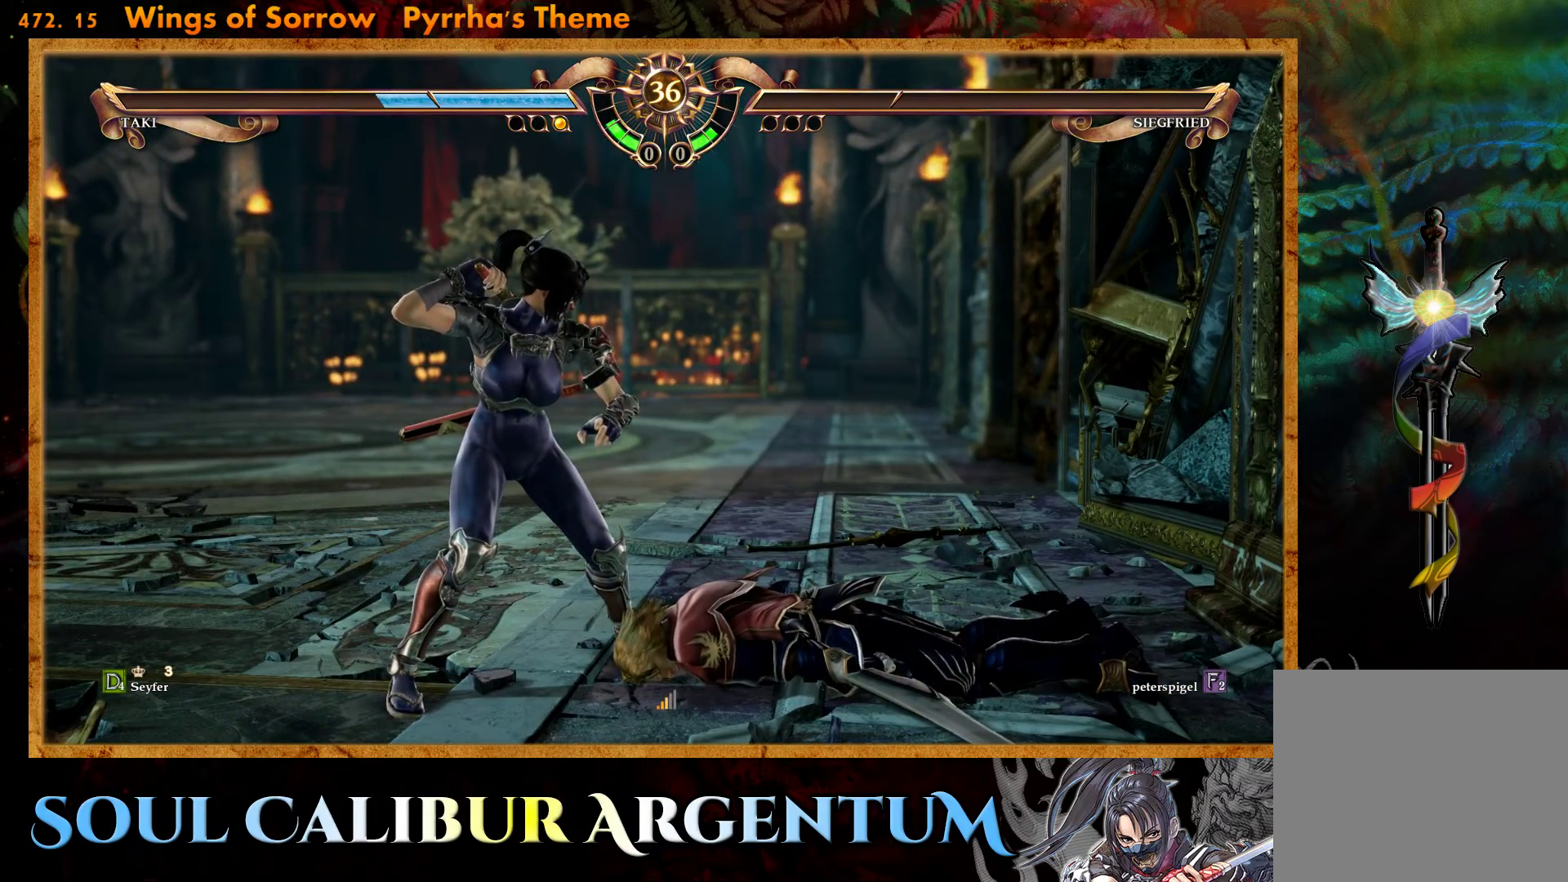
{"buttons": [], "events": []}